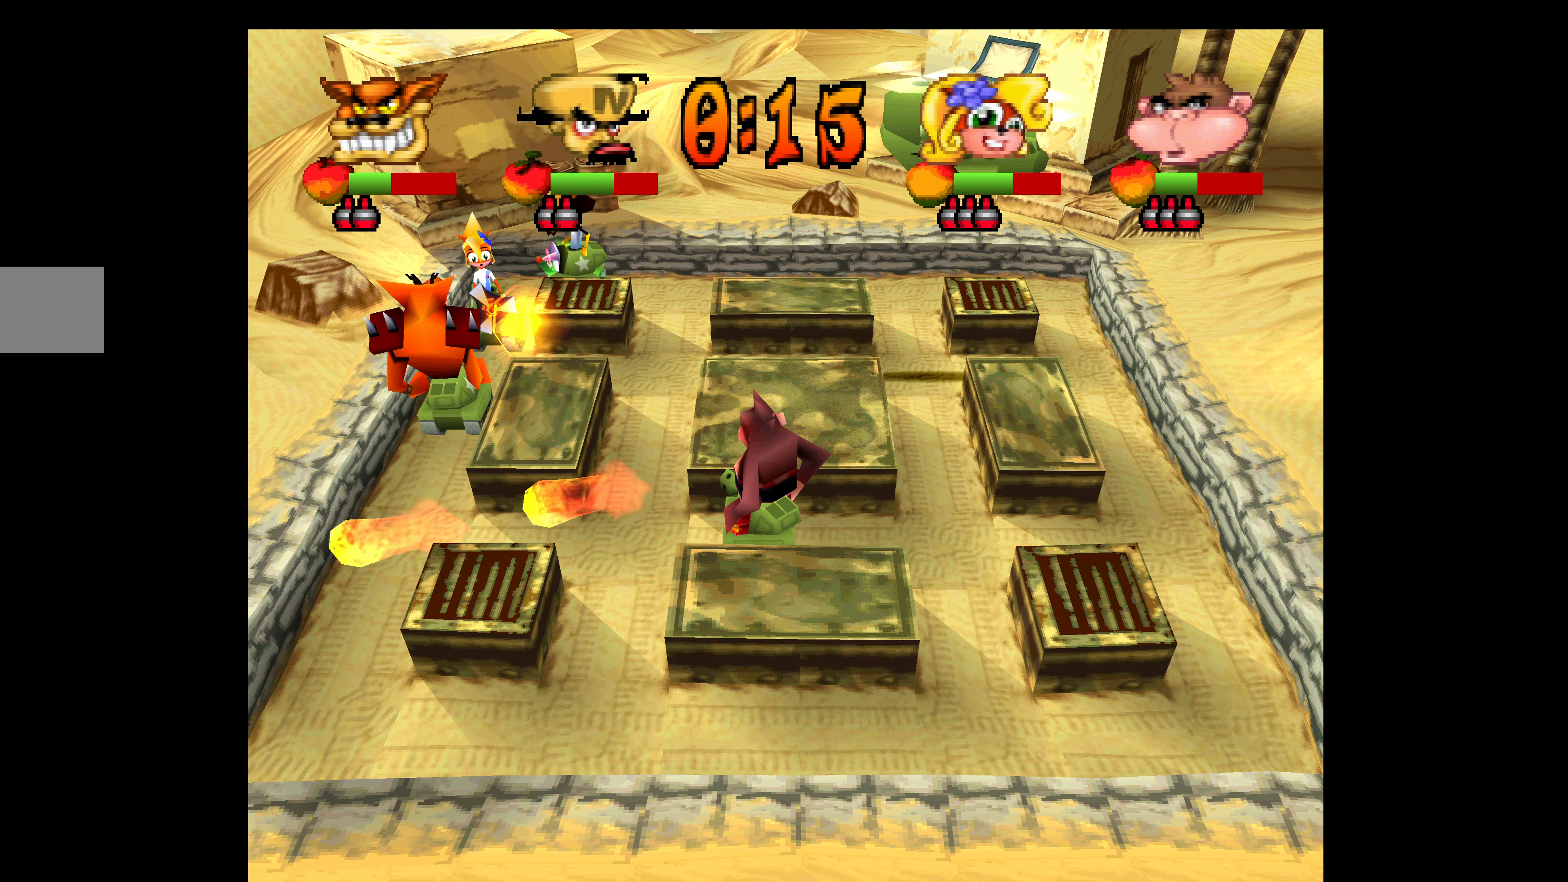
Gameplay with a controller (PlayStation layout); each line is a JSON object with the inputs held at the frame after it. "events" lists button and stick changes between this image and that frame as [ms after this image, input, new state], when the widget could be followed in between. Not read: right_stick.
{"buttons": ["DPAD_RIGHT"], "left_stick": "center", "events": [[33, "CIRCLE", "down"], [133, "CIRCLE", "up"], [183, "CIRCLE", "down"], [316, "CIRCLE", "up"]]}
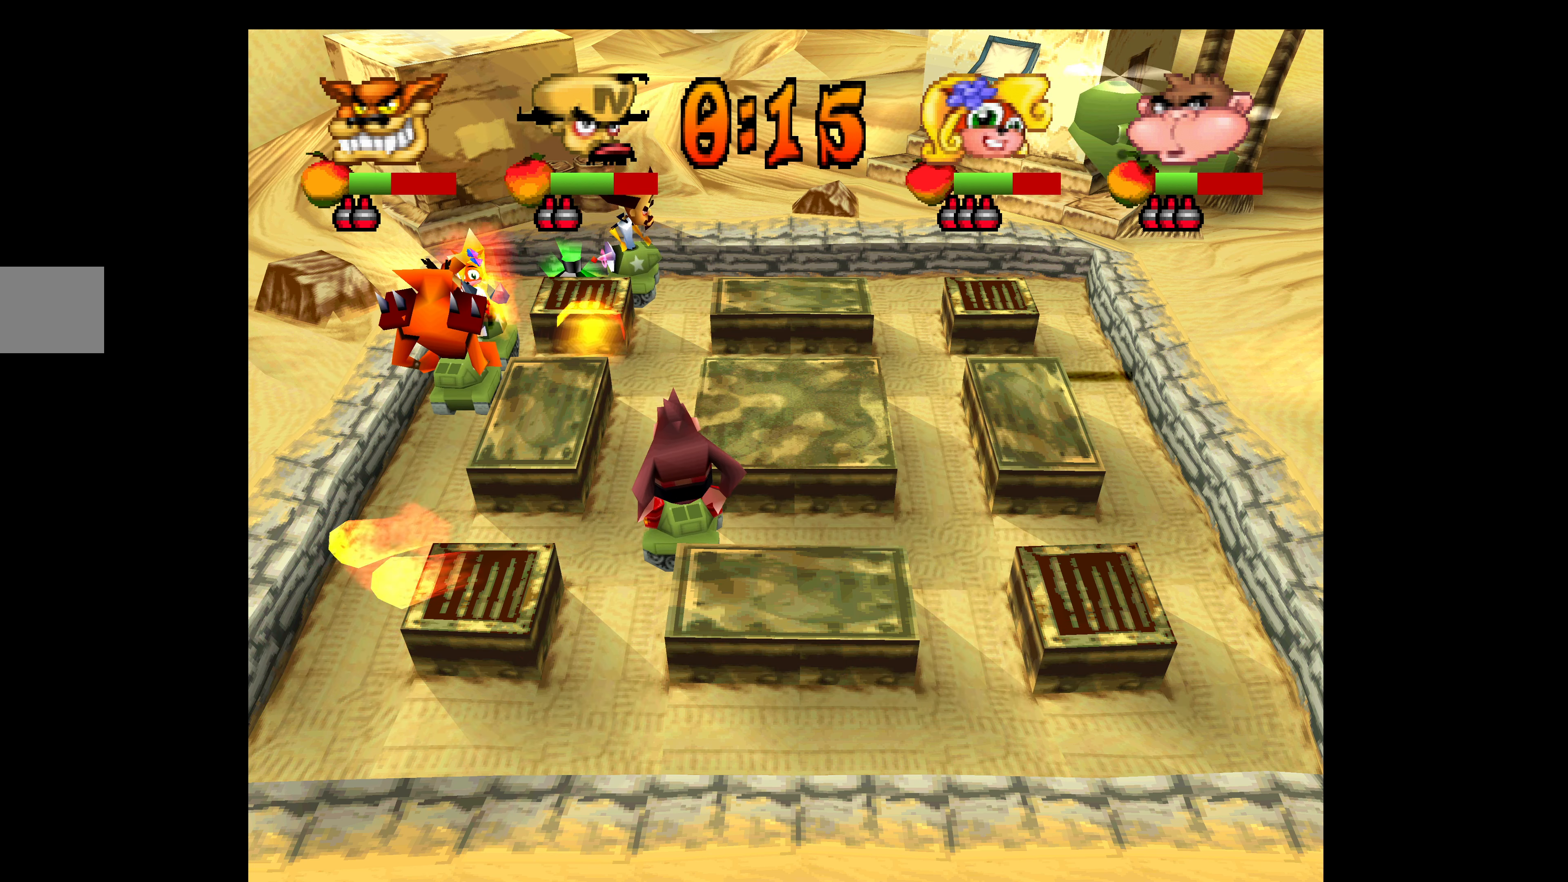
{"buttons": ["DPAD_DOWN"], "left_stick": "center", "events": [[216, "DPAD_DOWN", "down"], [250, "DPAD_RIGHT", "up"], [383, "DPAD_RIGHT", "down"], [450, "DPAD_RIGHT", "up"]]}
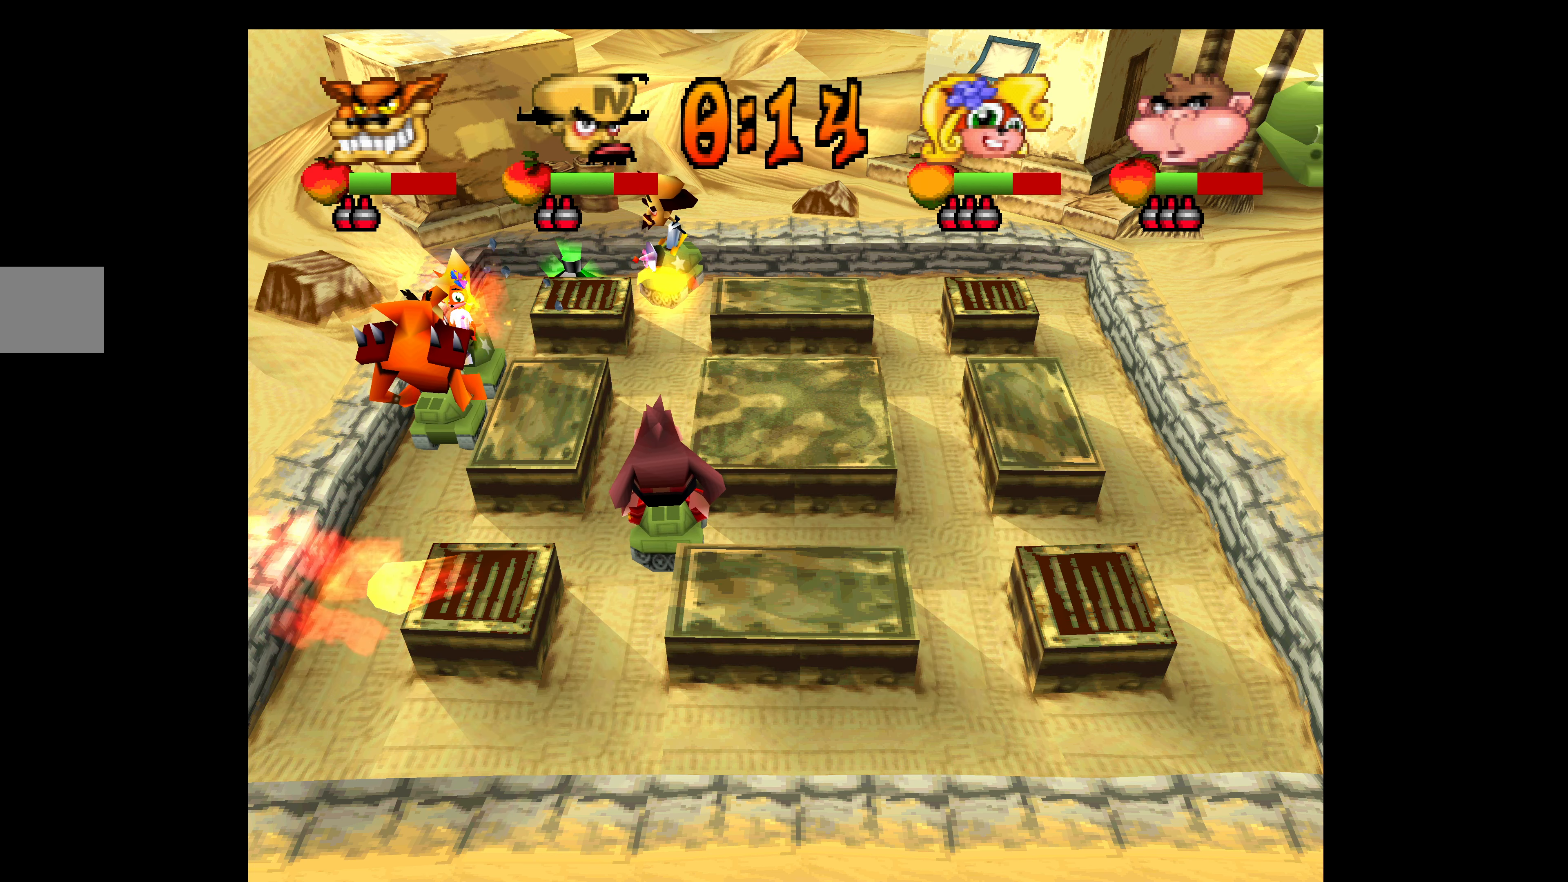
{"buttons": ["L1", "DPAD_DOWN"], "left_stick": "center", "events": [[250, "L1", "down"]]}
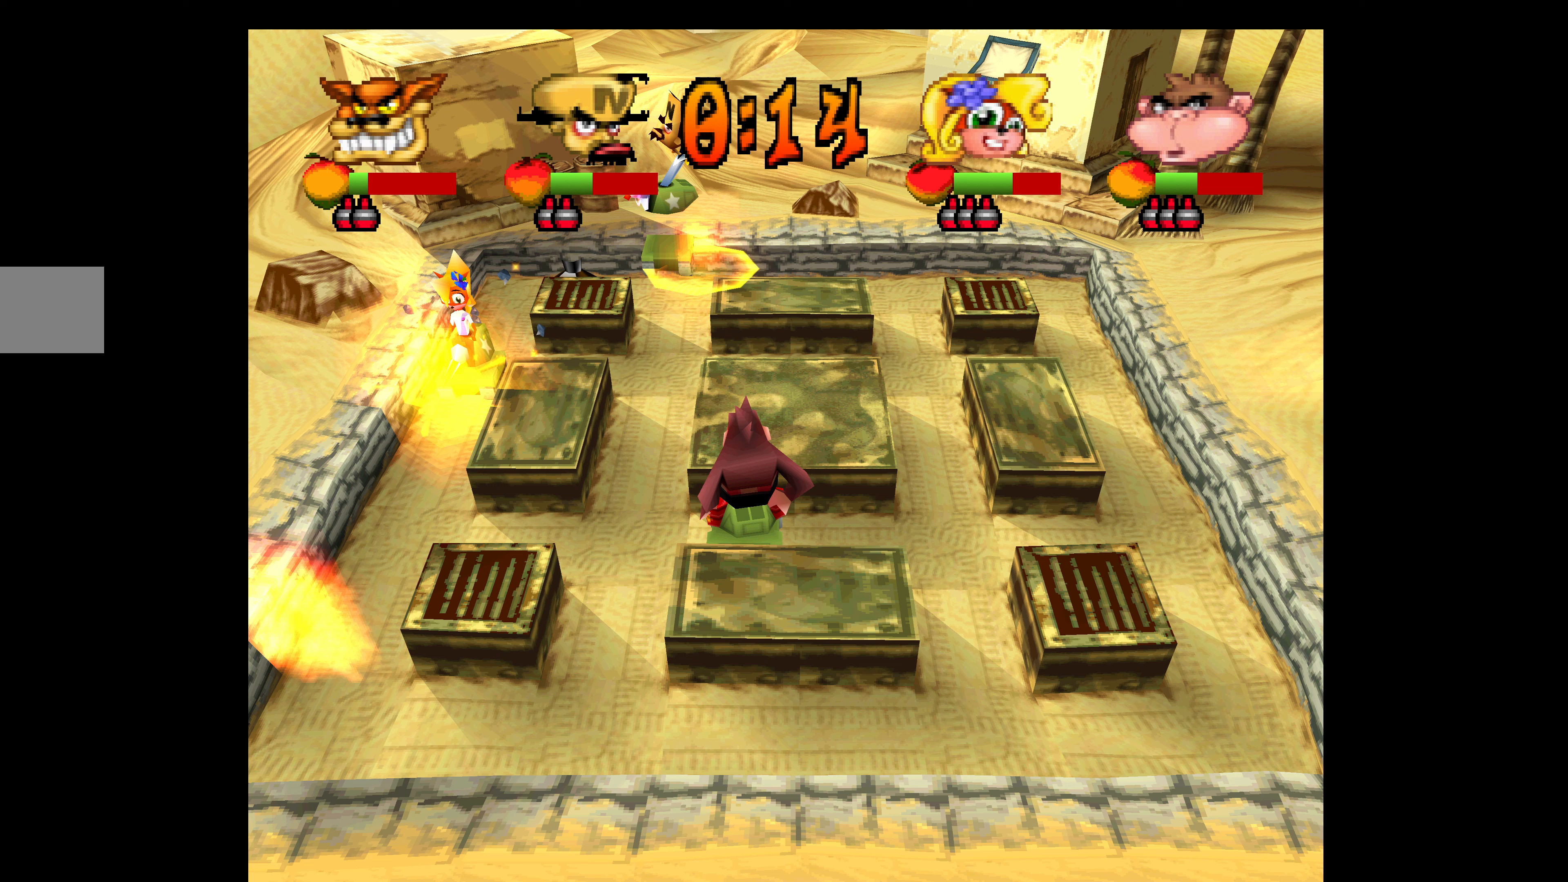
{"buttons": ["L1", "DPAD_DOWN"], "left_stick": "center", "events": []}
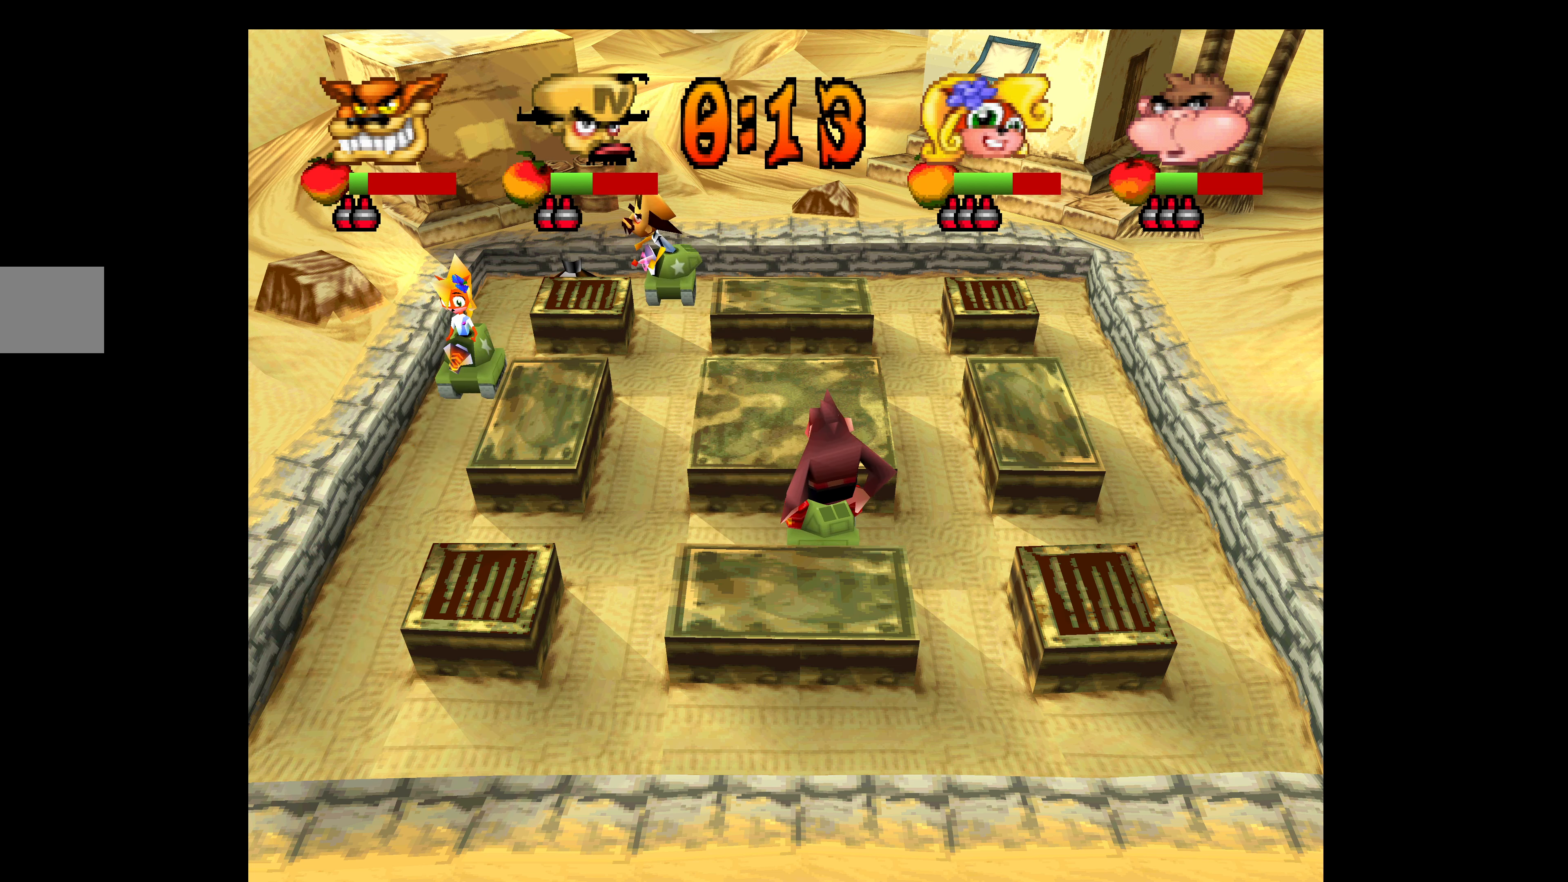
{"buttons": ["L1", "DPAD_DOWN"], "left_stick": "center", "events": []}
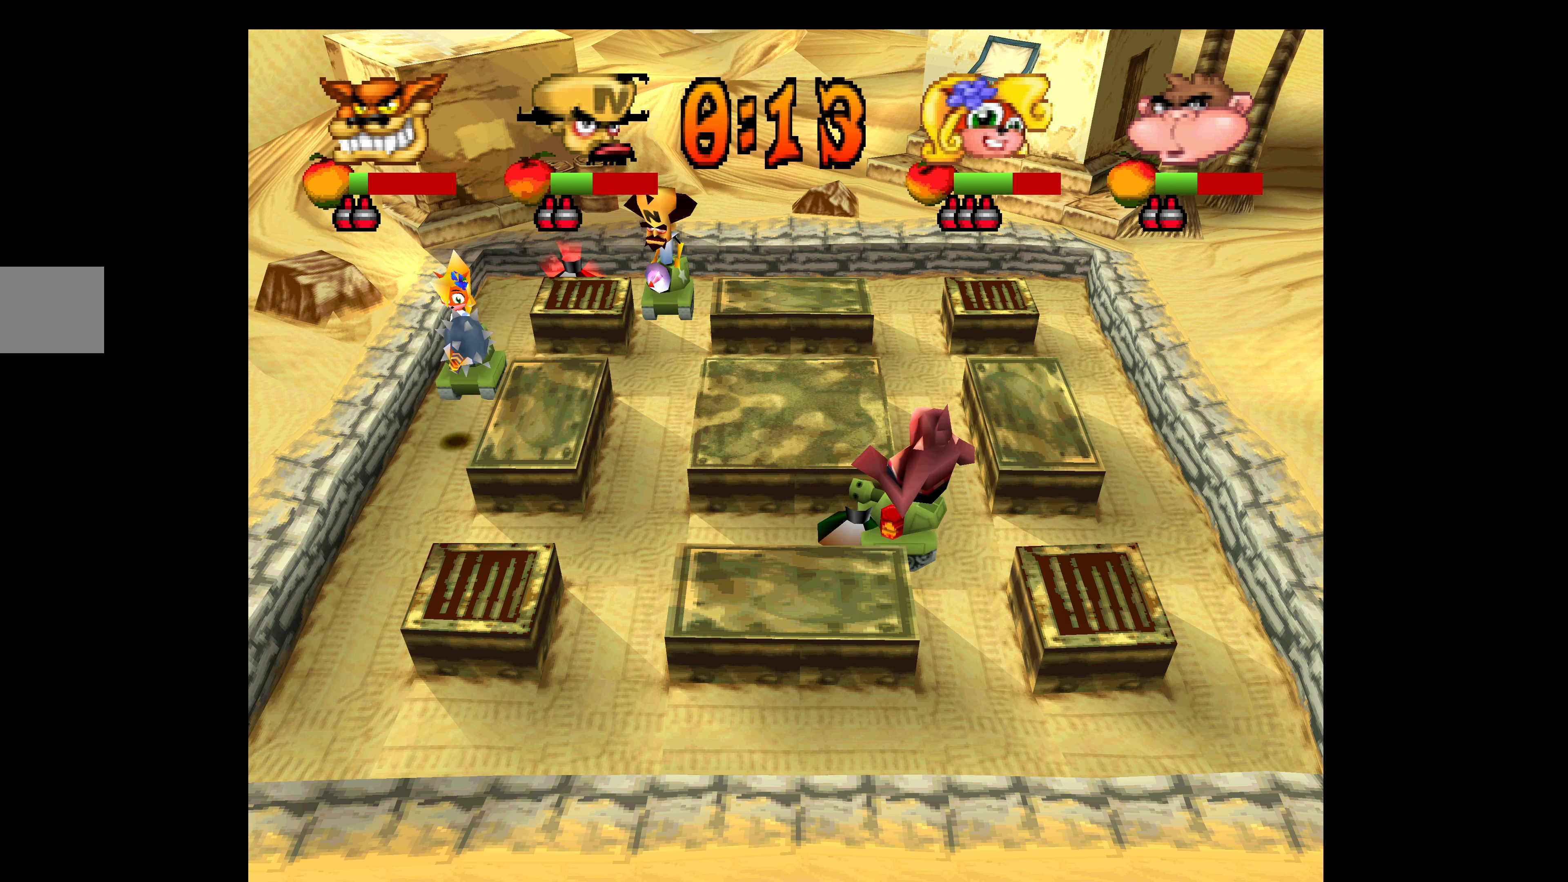
{"buttons": ["L1", "DPAD_DOWN"], "left_stick": "center", "events": []}
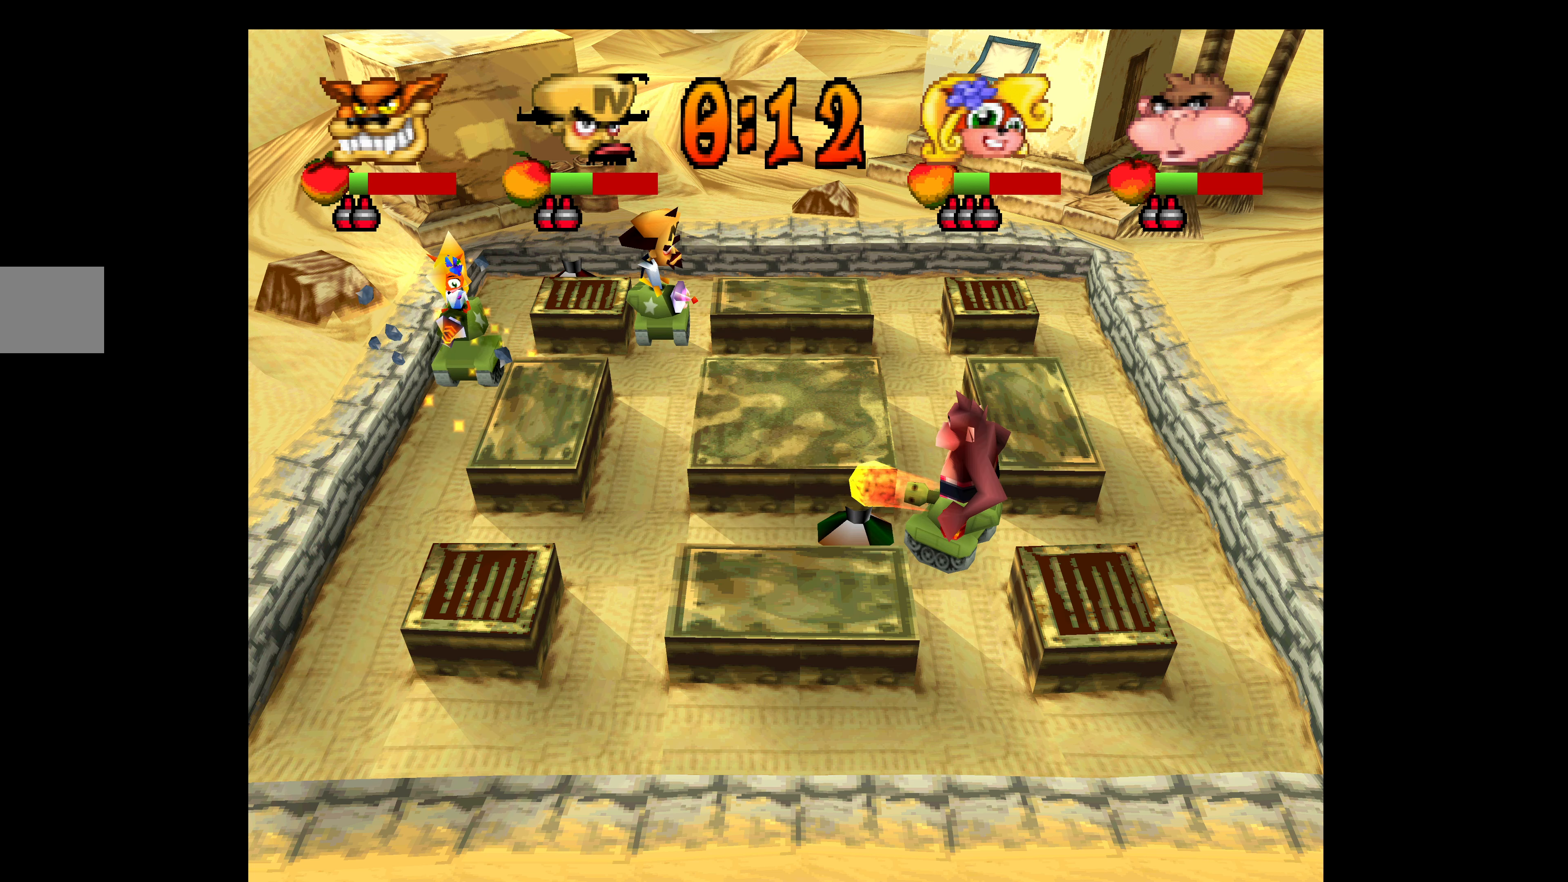
{"buttons": ["SQUARE", "DPAD_DOWN"], "left_stick": "center", "events": [[50, "L1", "up"], [500, "SQUARE", "down"]]}
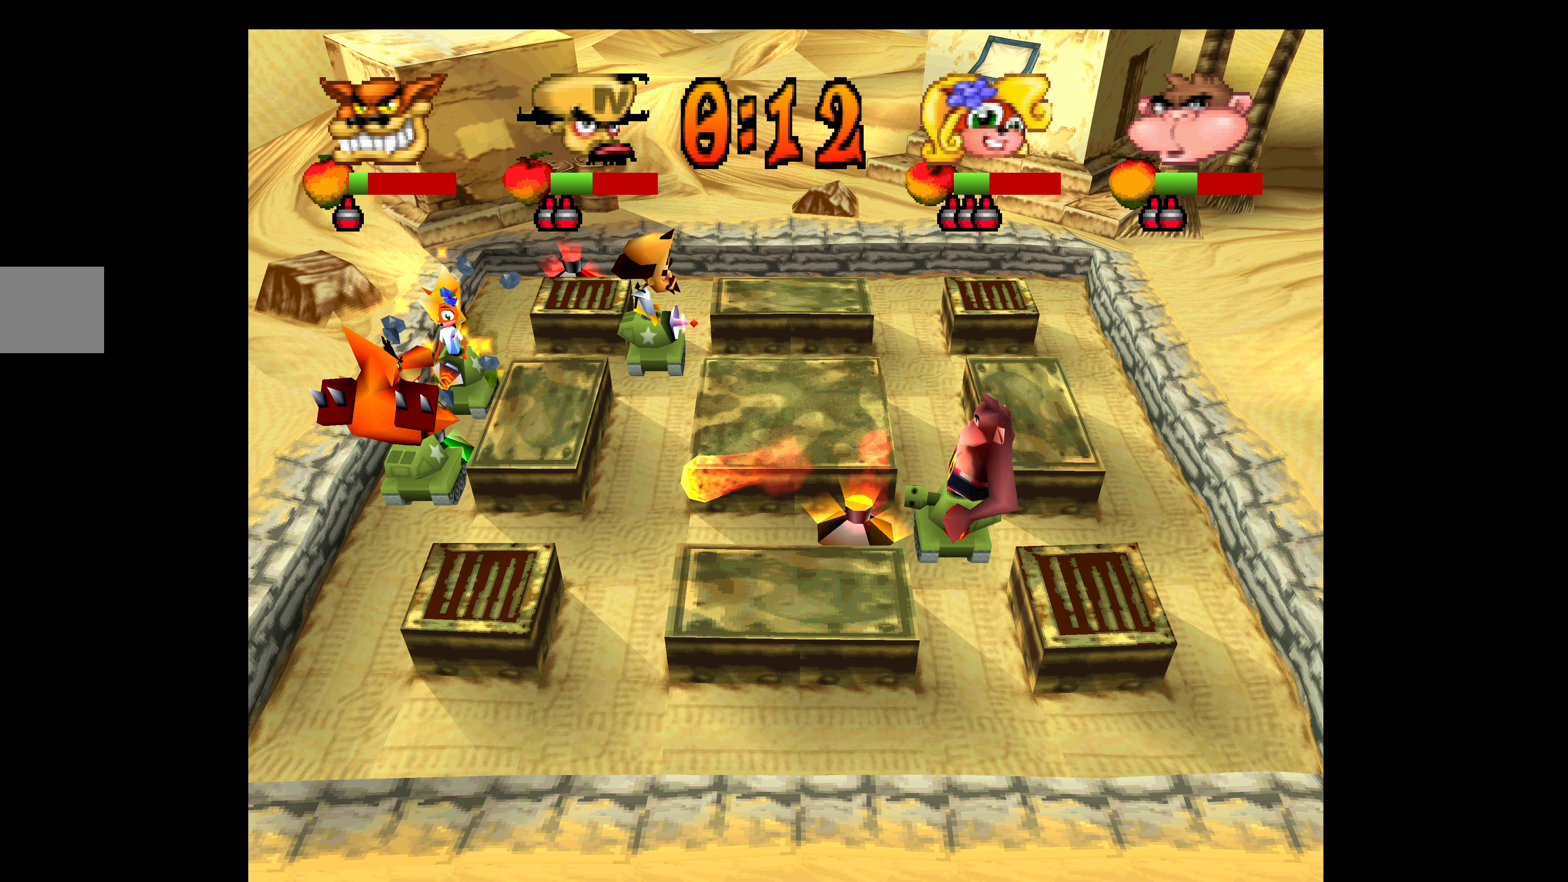
{"buttons": ["DPAD_DOWN"], "left_stick": "center", "events": [[83, "SQUARE", "up"], [167, "SQUARE", "down"], [283, "SQUARE", "up"], [333, "SQUARE", "down"], [467, "SQUARE", "up"]]}
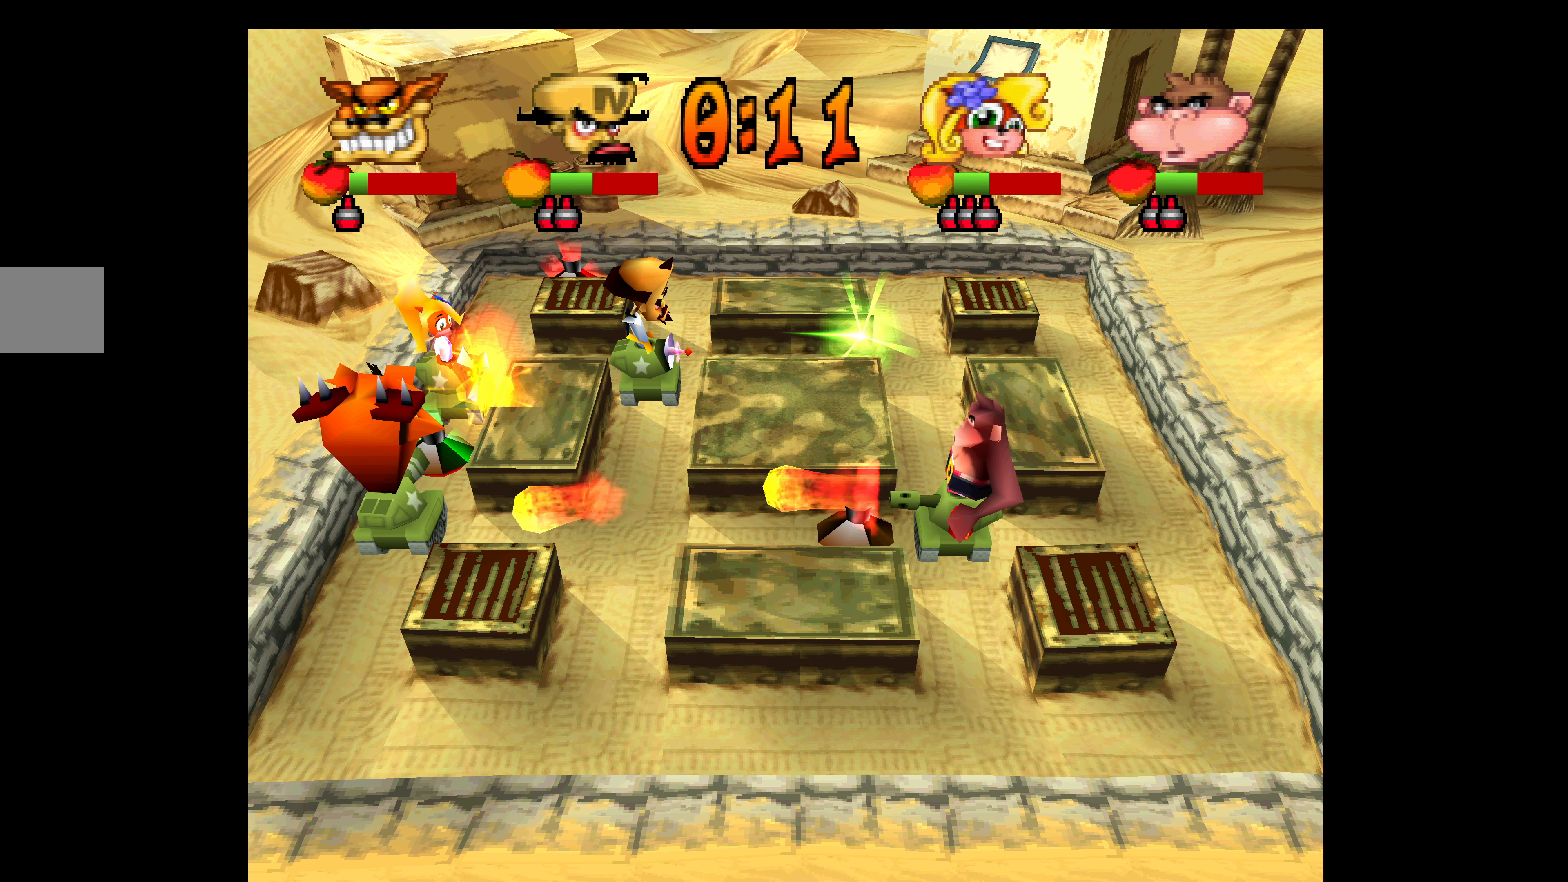
{"buttons": ["DPAD_DOWN"], "left_stick": "center", "events": []}
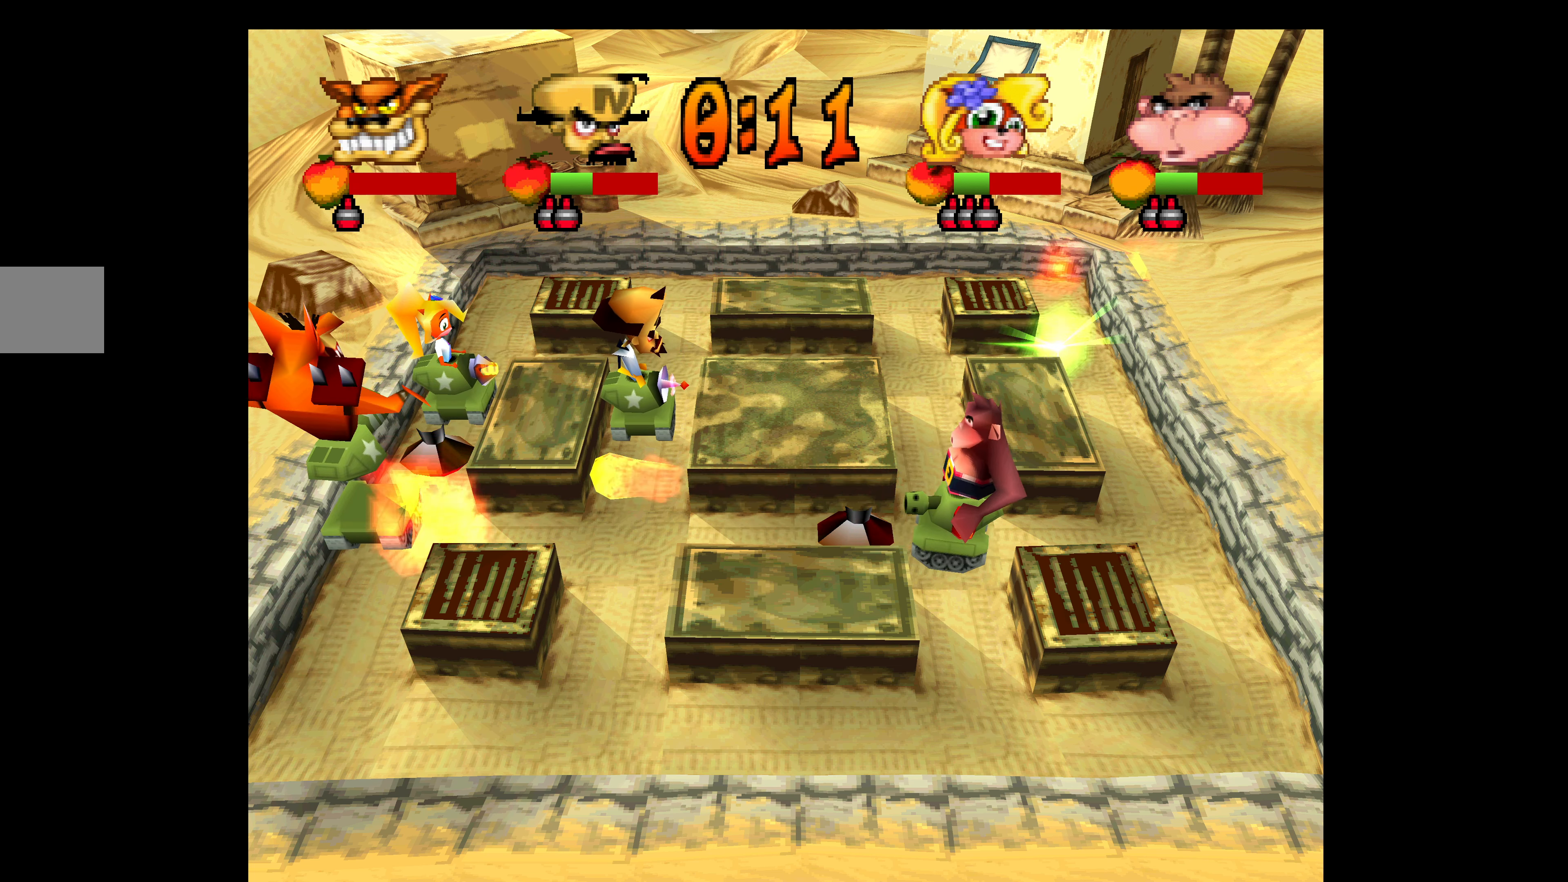
{"buttons": [], "left_stick": "center", "events": [[500, "DPAD_DOWN", "up"]]}
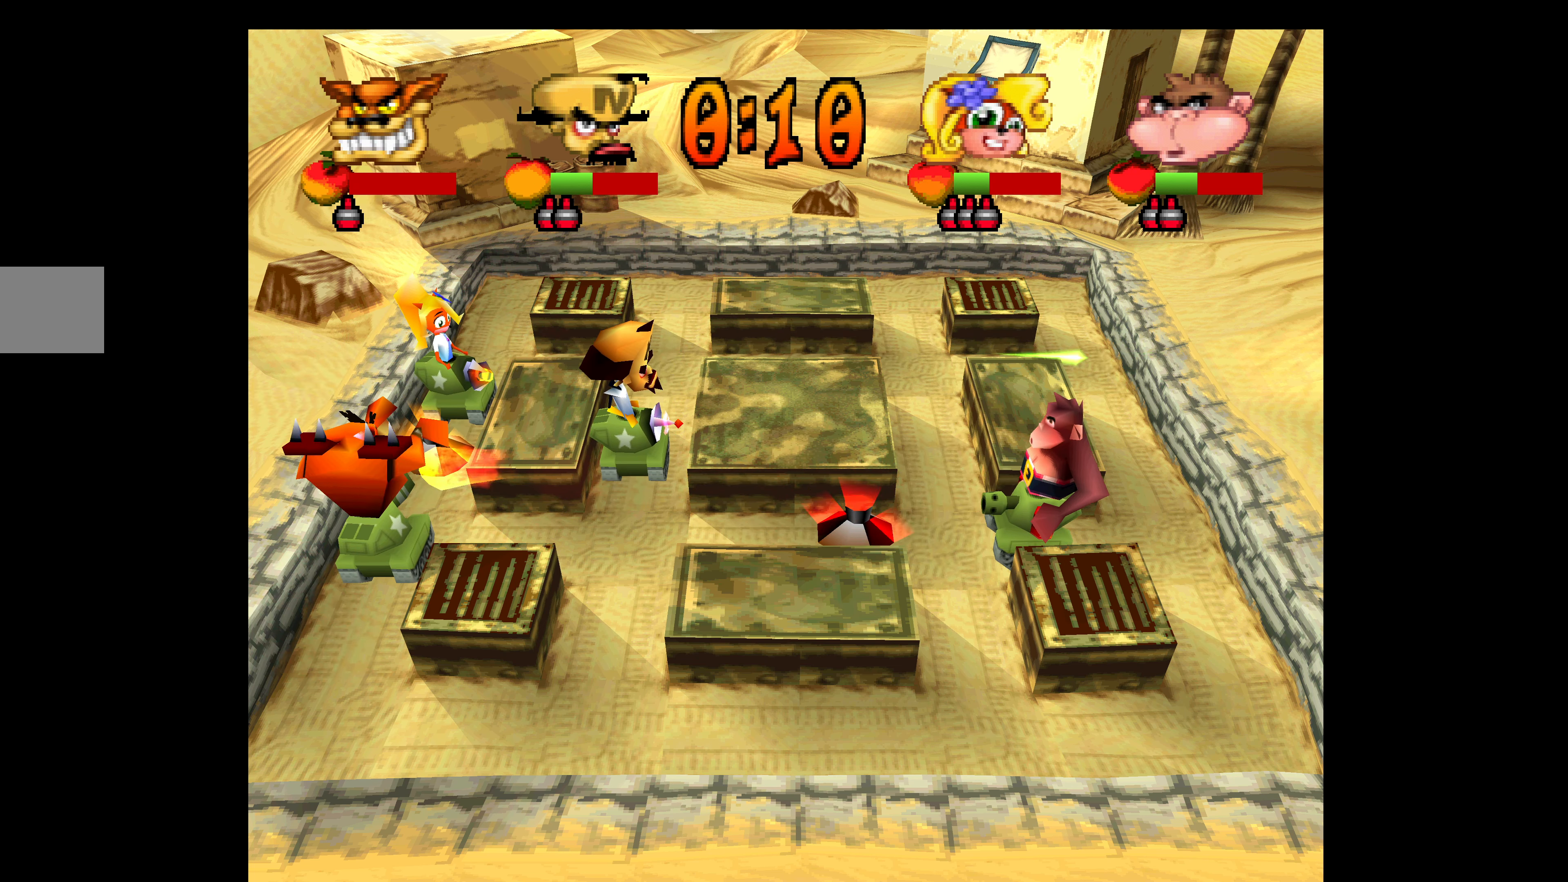
{"buttons": [], "left_stick": "center", "events": []}
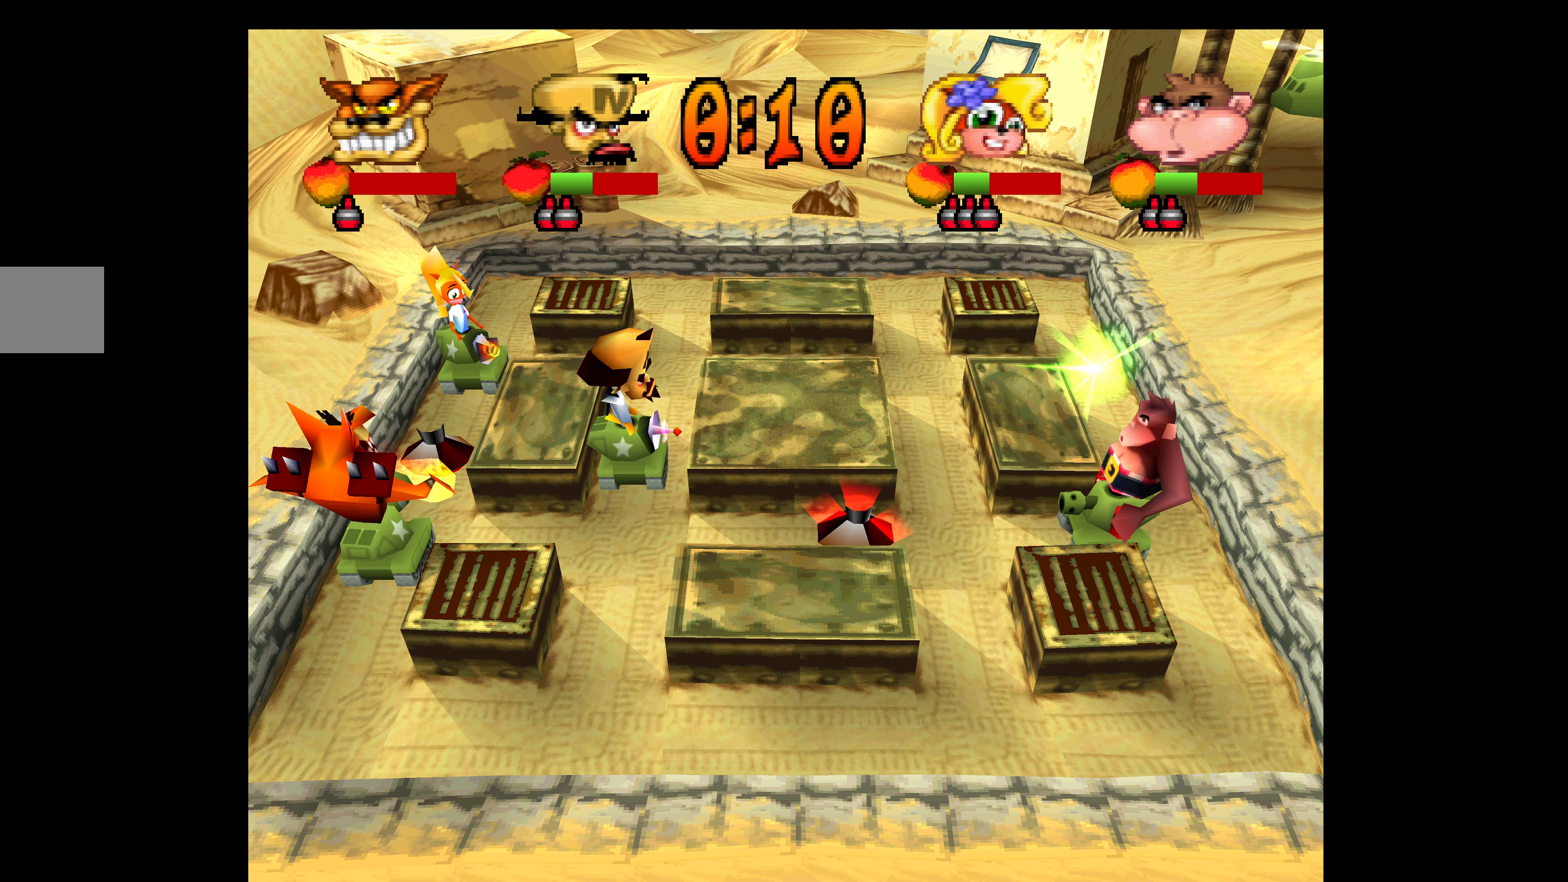
{"buttons": ["R1"], "left_stick": "center", "events": [[334, "R1", "down"]]}
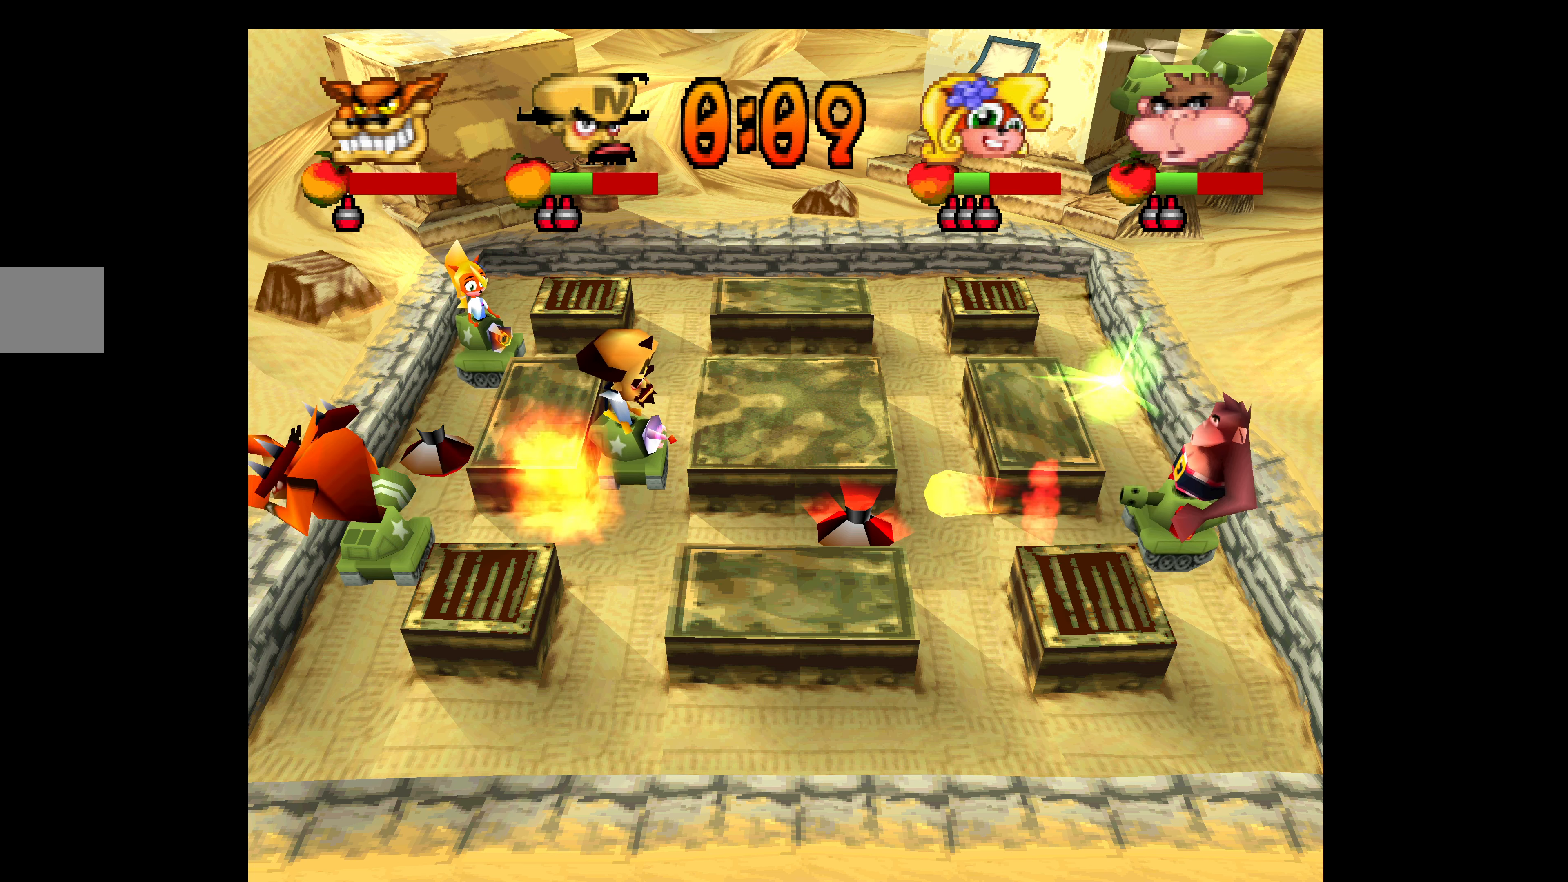
{"buttons": ["SQUARE"], "left_stick": "center", "events": [[84, "R1", "up"], [300, "DPAD_DOWN", "down"], [367, "DPAD_DOWN", "up"], [467, "SQUARE", "down"]]}
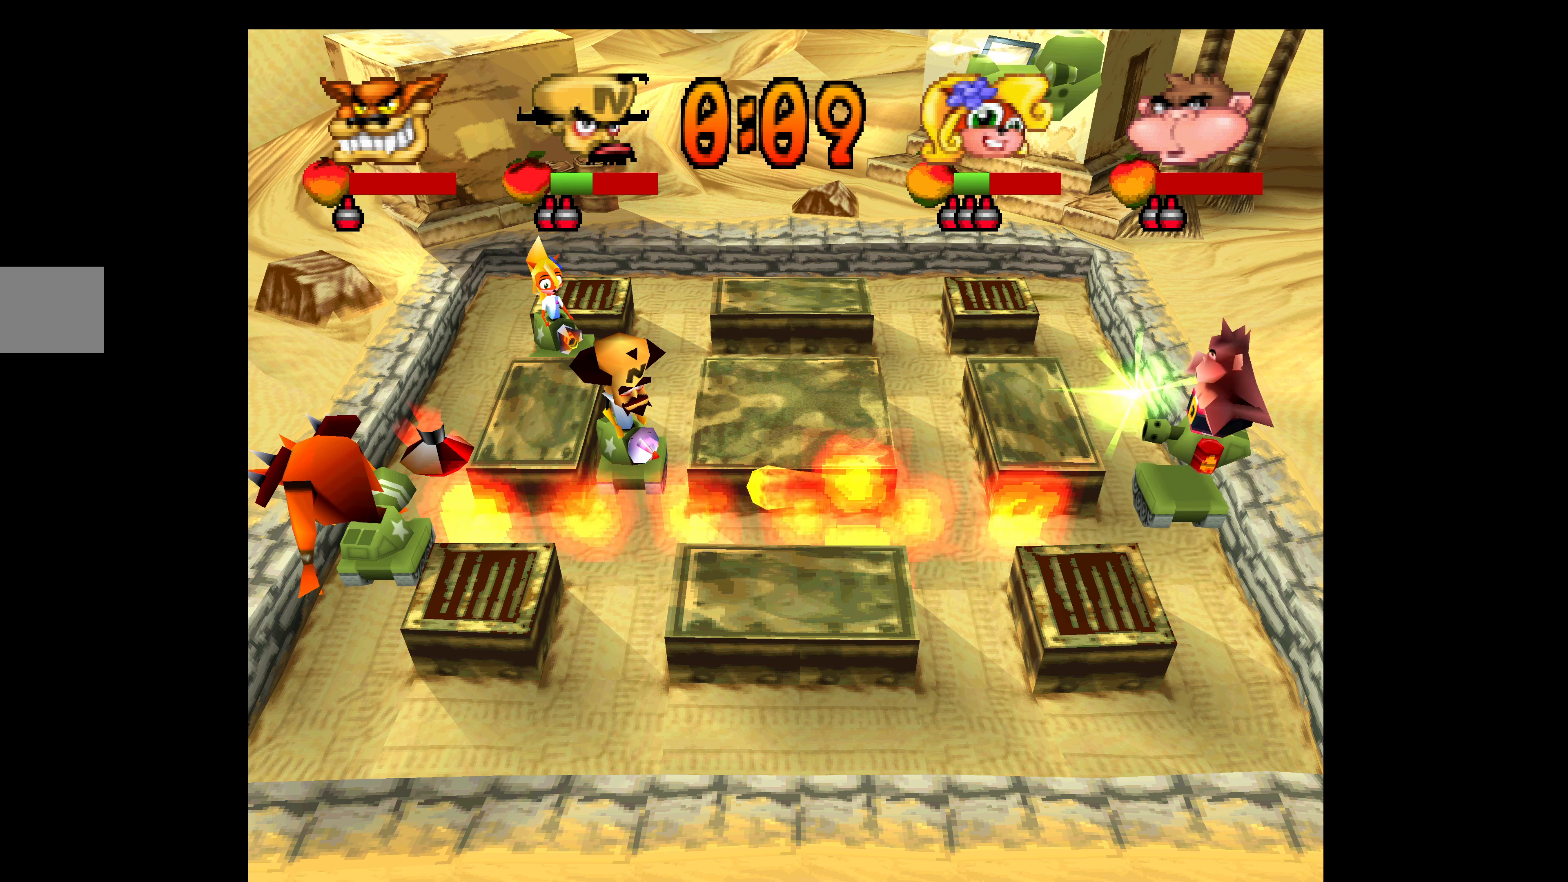
{"buttons": ["SQUARE", "DPAD_DOWN"], "left_stick": "center", "events": [[50, "SQUARE", "up"], [134, "SQUARE", "down"], [217, "SQUARE", "up"], [267, "SQUARE", "down"], [367, "SQUARE", "up"], [450, "DPAD_DOWN", "down"], [450, "SQUARE", "down"]]}
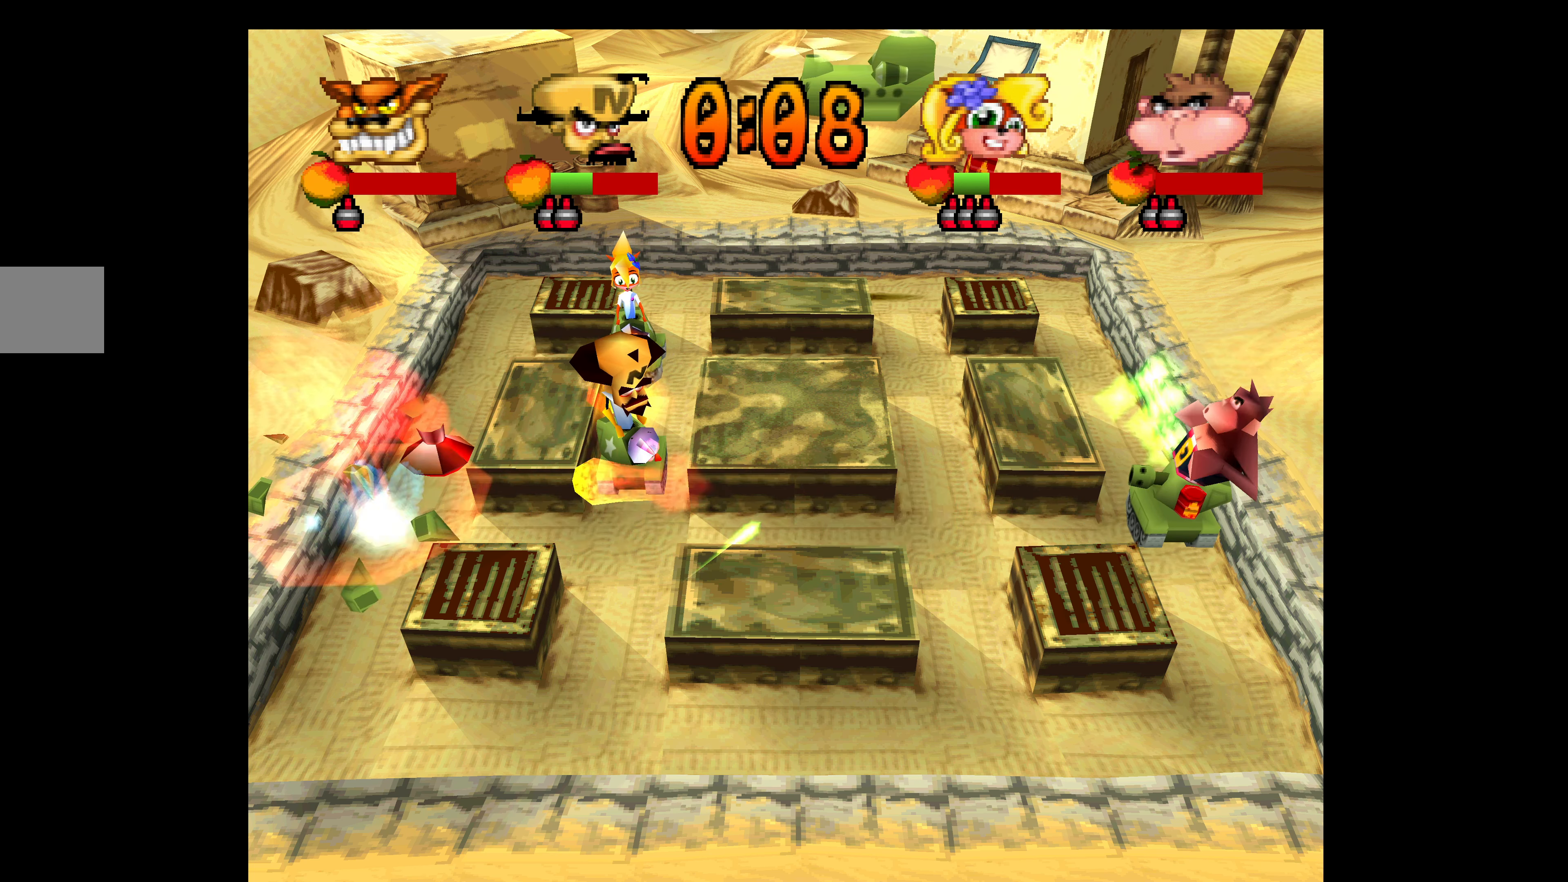
{"buttons": ["L1", "DPAD_DOWN"], "left_stick": "center", "events": [[34, "SQUARE", "up"], [184, "L1", "down"]]}
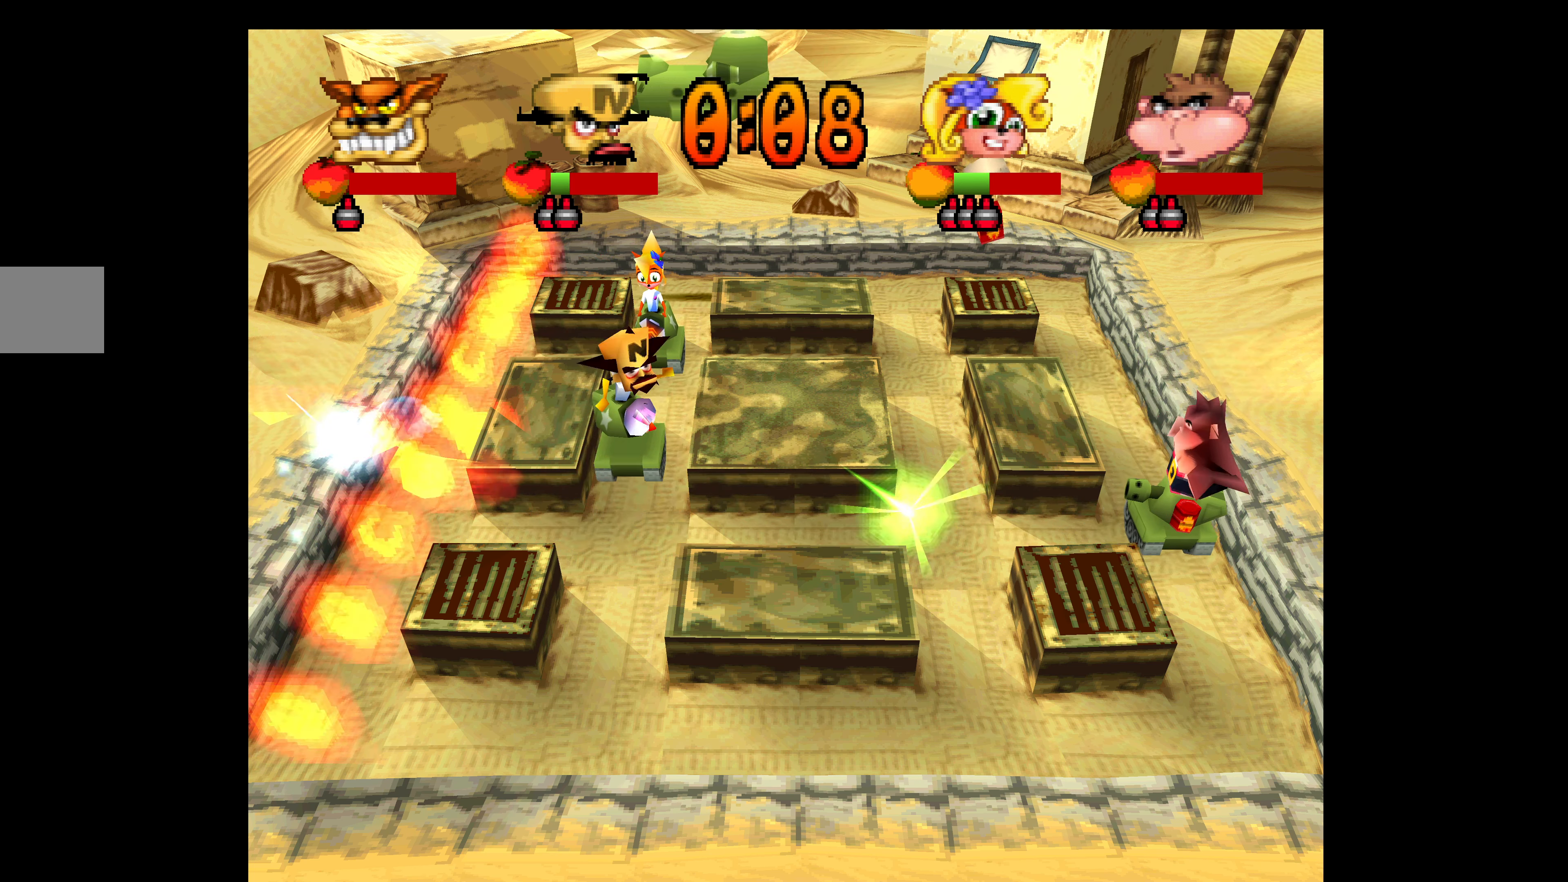
{"buttons": ["L1", "DPAD_DOWN"], "left_stick": "center", "events": []}
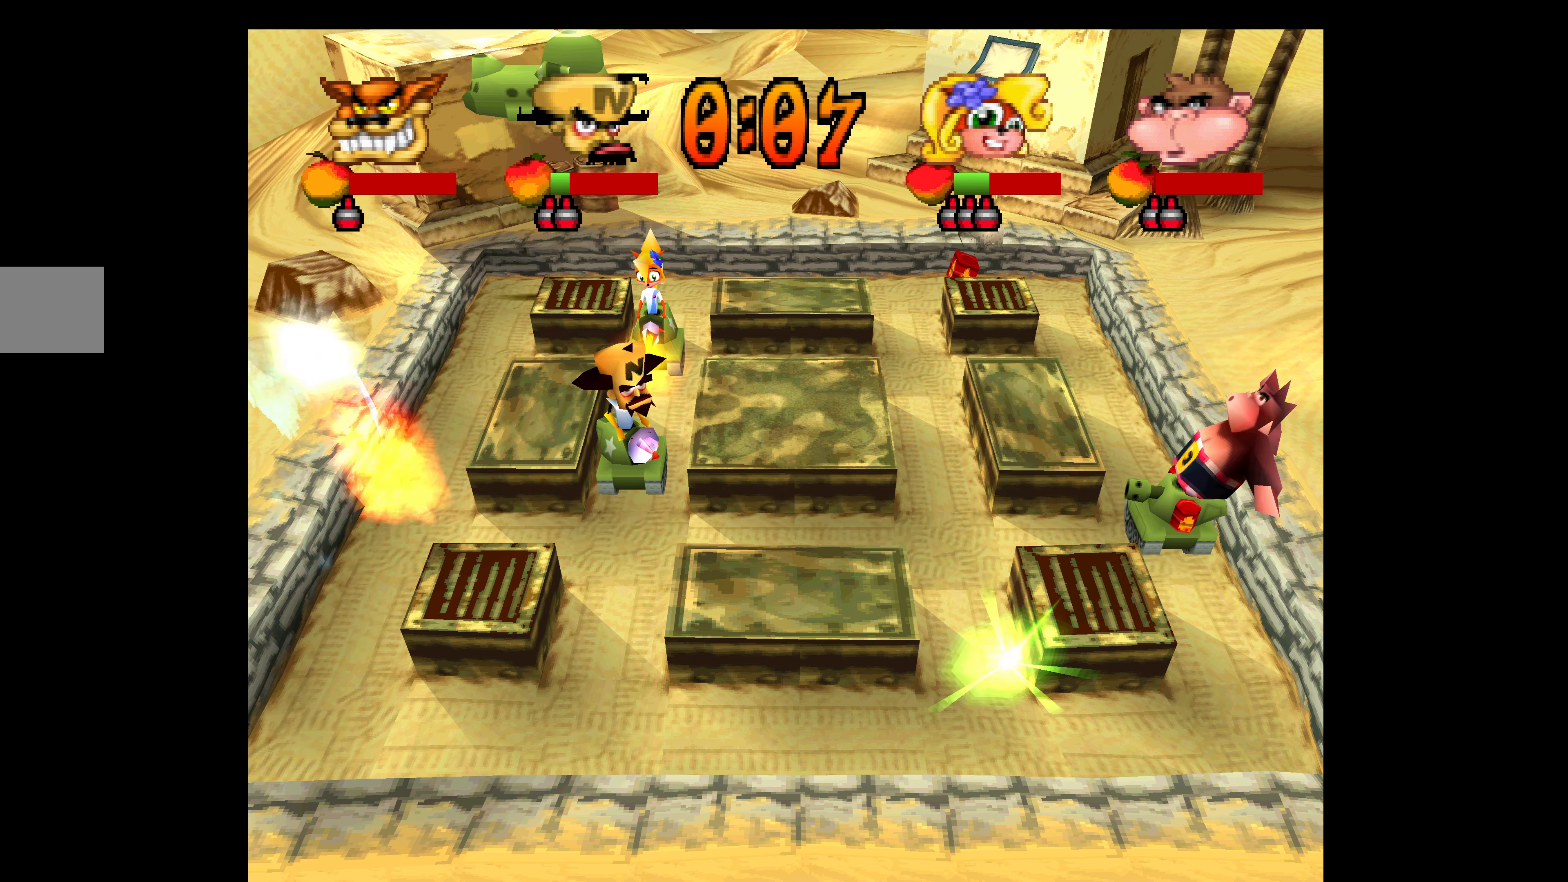
{"buttons": ["L1", "DPAD_DOWN"], "left_stick": "center", "events": []}
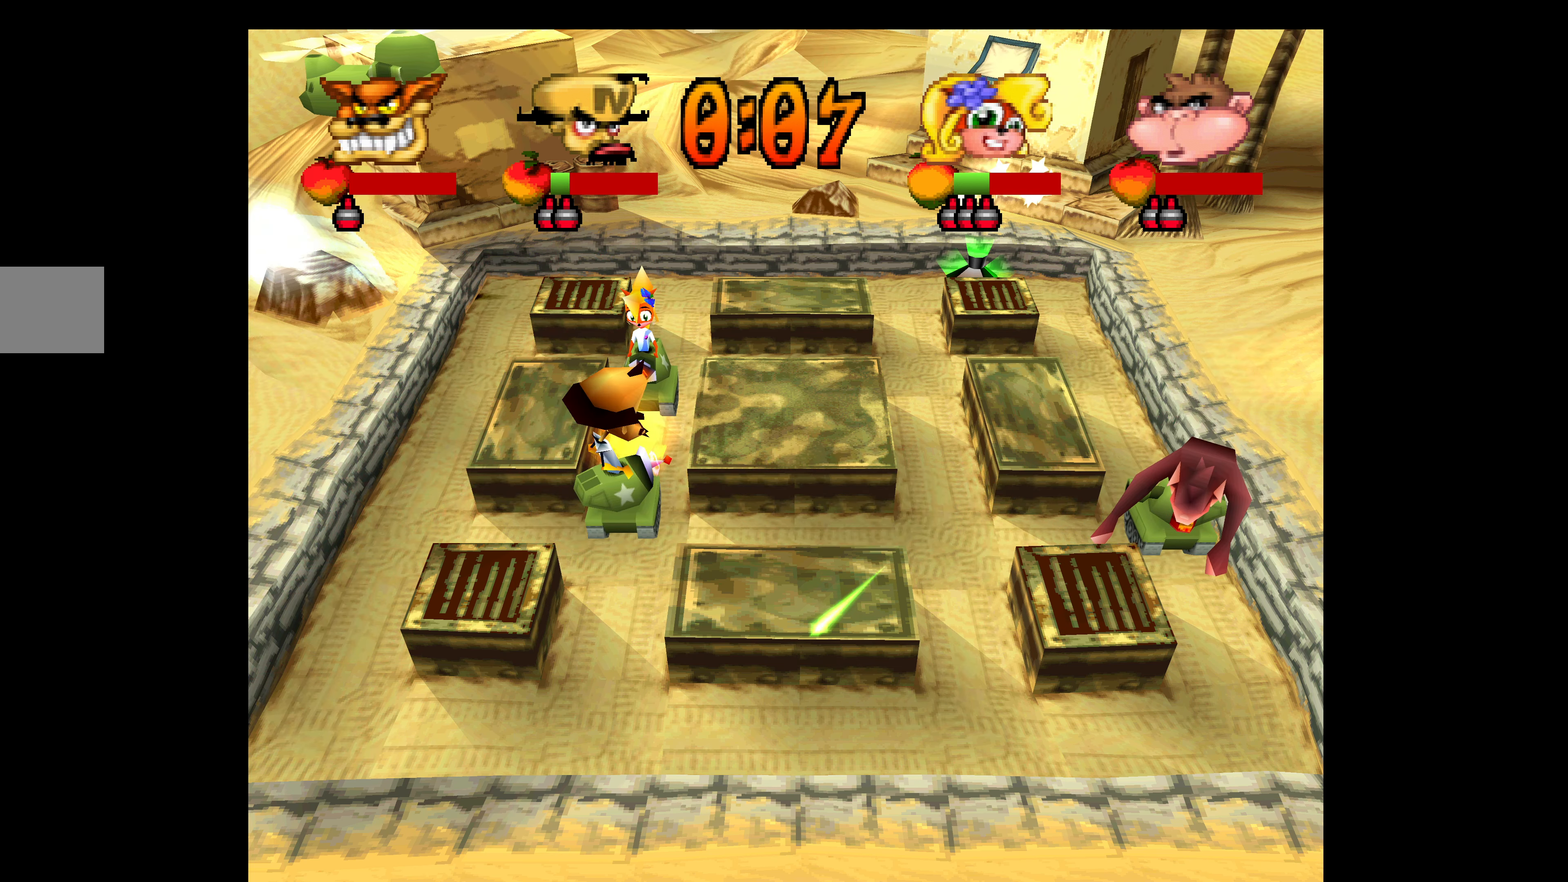
{"buttons": ["SQUARE", "DPAD_LEFT"], "left_stick": "center", "events": [[267, "DPAD_LEFT", "down"], [300, "DPAD_DOWN", "up"], [317, "SQUARE", "down"], [367, "L1", "up"], [417, "SQUARE", "up"], [484, "SQUARE", "down"]]}
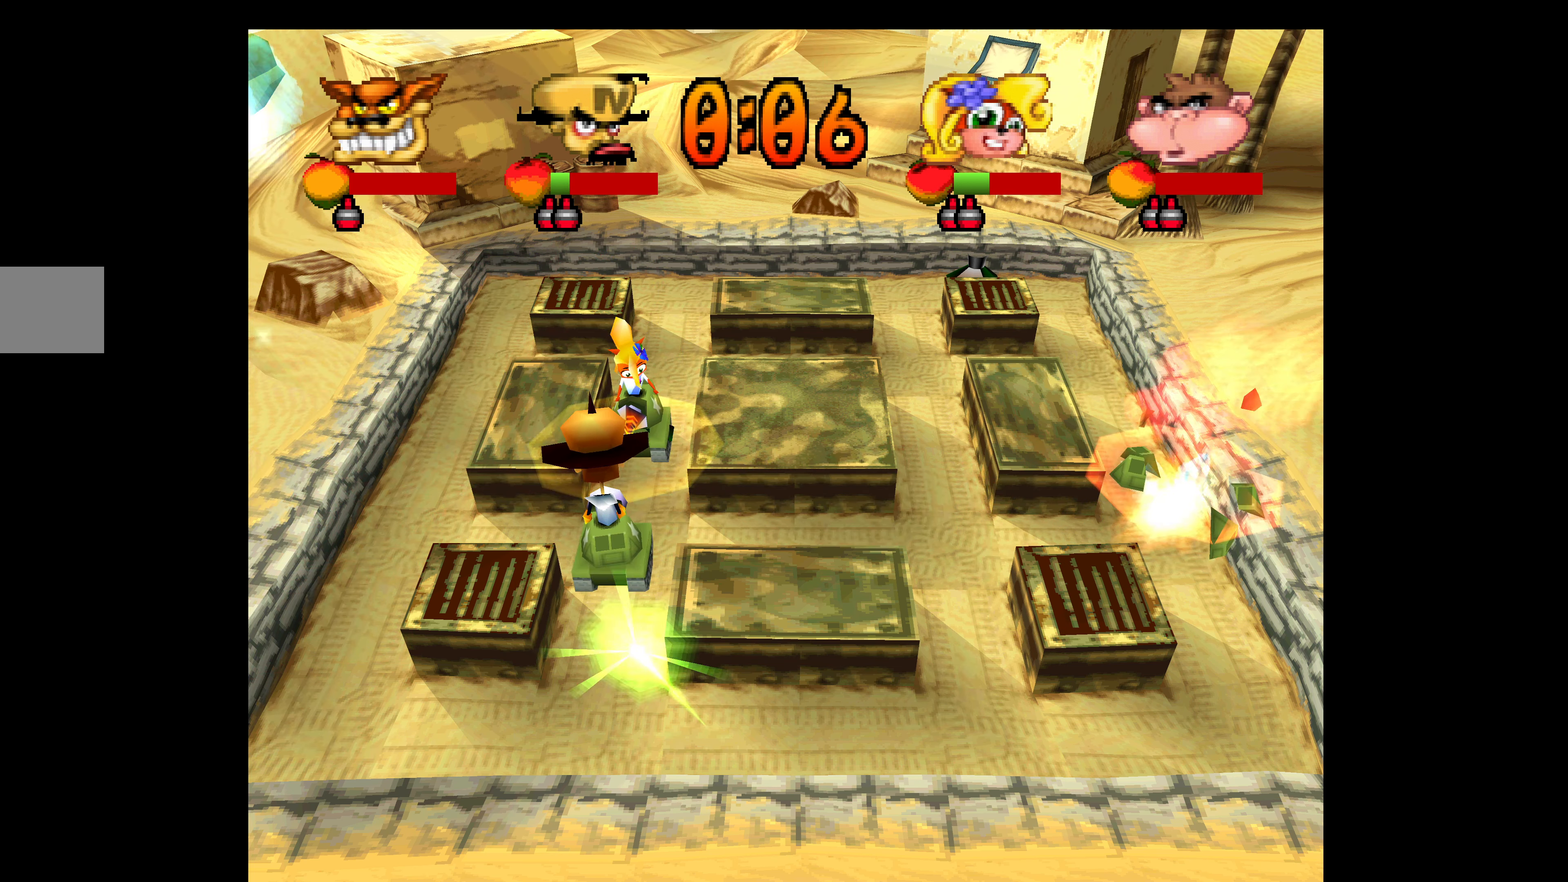
{"buttons": ["SQUARE", "DPAD_DOWN"], "left_stick": "center", "events": [[84, "SQUARE", "up"], [117, "SQUARE", "down"], [200, "SQUARE", "up"], [267, "SQUARE", "down"], [400, "SQUARE", "up"], [484, "DPAD_DOWN", "down"], [500, "DPAD_LEFT", "up"], [500, "SQUARE", "down"]]}
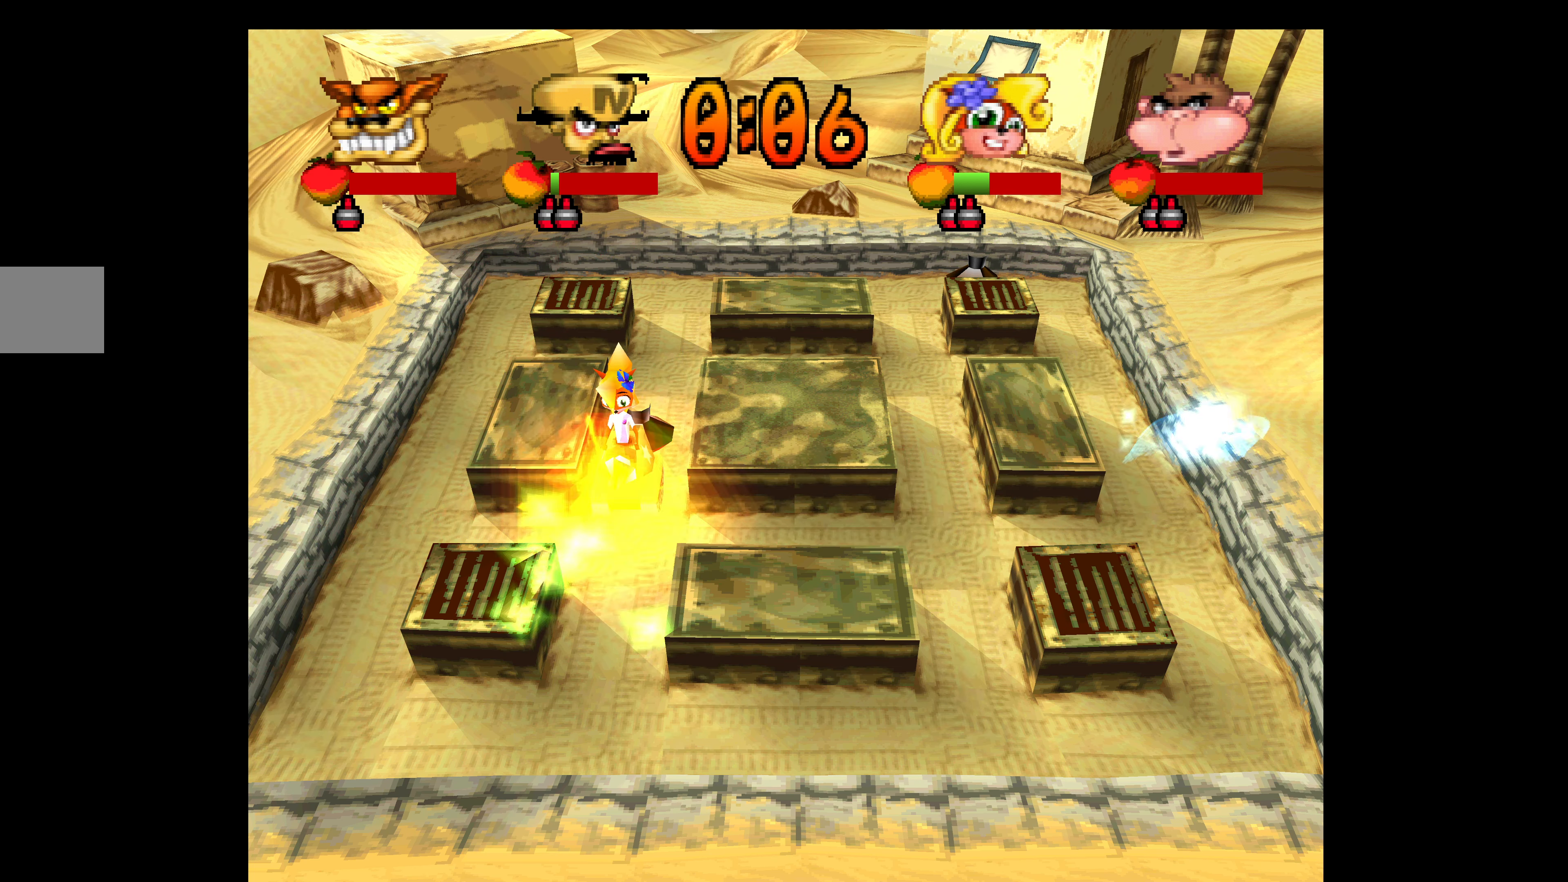
{"buttons": ["DPAD_DOWN"], "left_stick": "center", "events": [[134, "SQUARE", "up"], [167, "SQUARE", "down"], [284, "SQUARE", "up"], [333, "SQUARE", "down"], [466, "SQUARE", "up"]]}
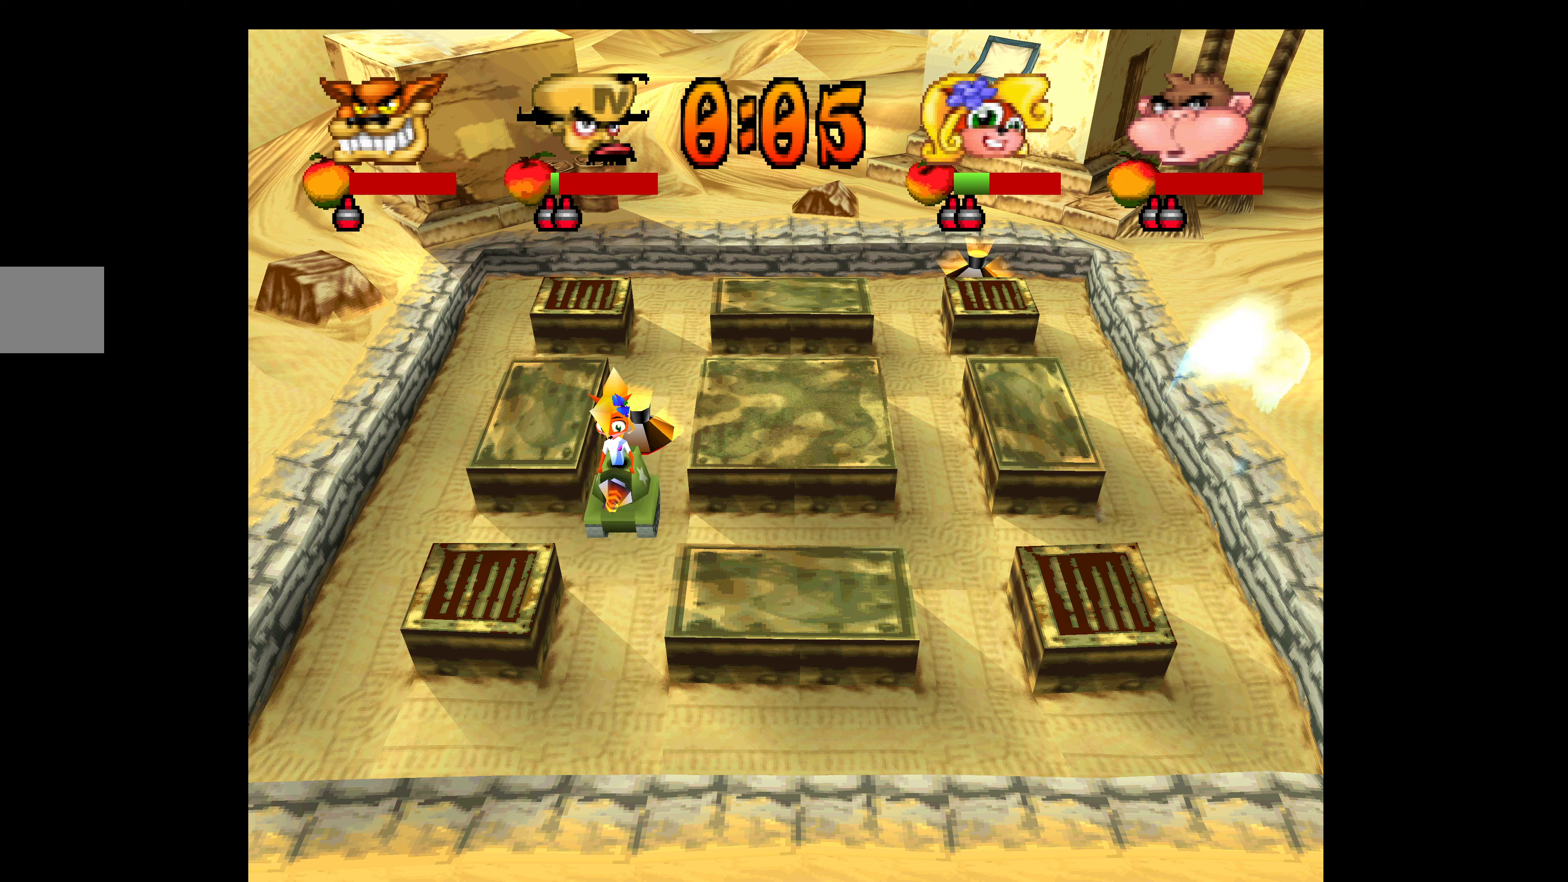
{"buttons": ["DPAD_DOWN"], "left_stick": "center", "events": [[16, "SQUARE", "down"], [133, "SQUARE", "up"], [183, "SQUARE", "down"], [300, "SQUARE", "up"], [350, "SQUARE", "down"], [466, "SQUARE", "up"]]}
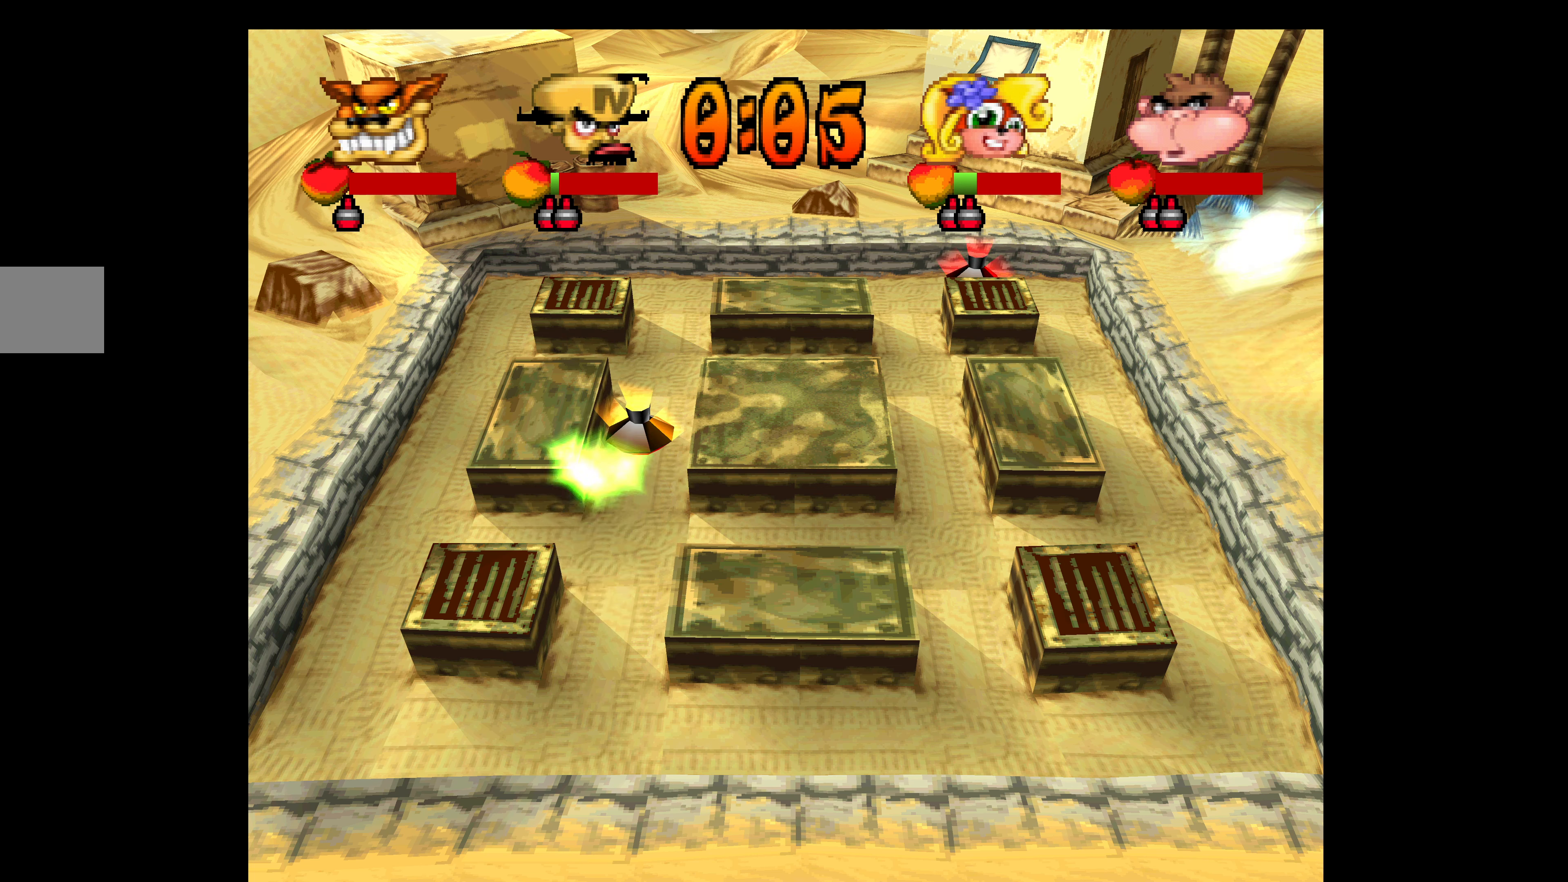
{"buttons": ["DPAD_DOWN"], "left_stick": "center", "events": [[16, "SQUARE", "down"], [133, "SQUARE", "up"], [183, "SQUARE", "down"], [300, "SQUARE", "up"], [350, "SQUARE", "down"], [450, "SQUARE", "up"]]}
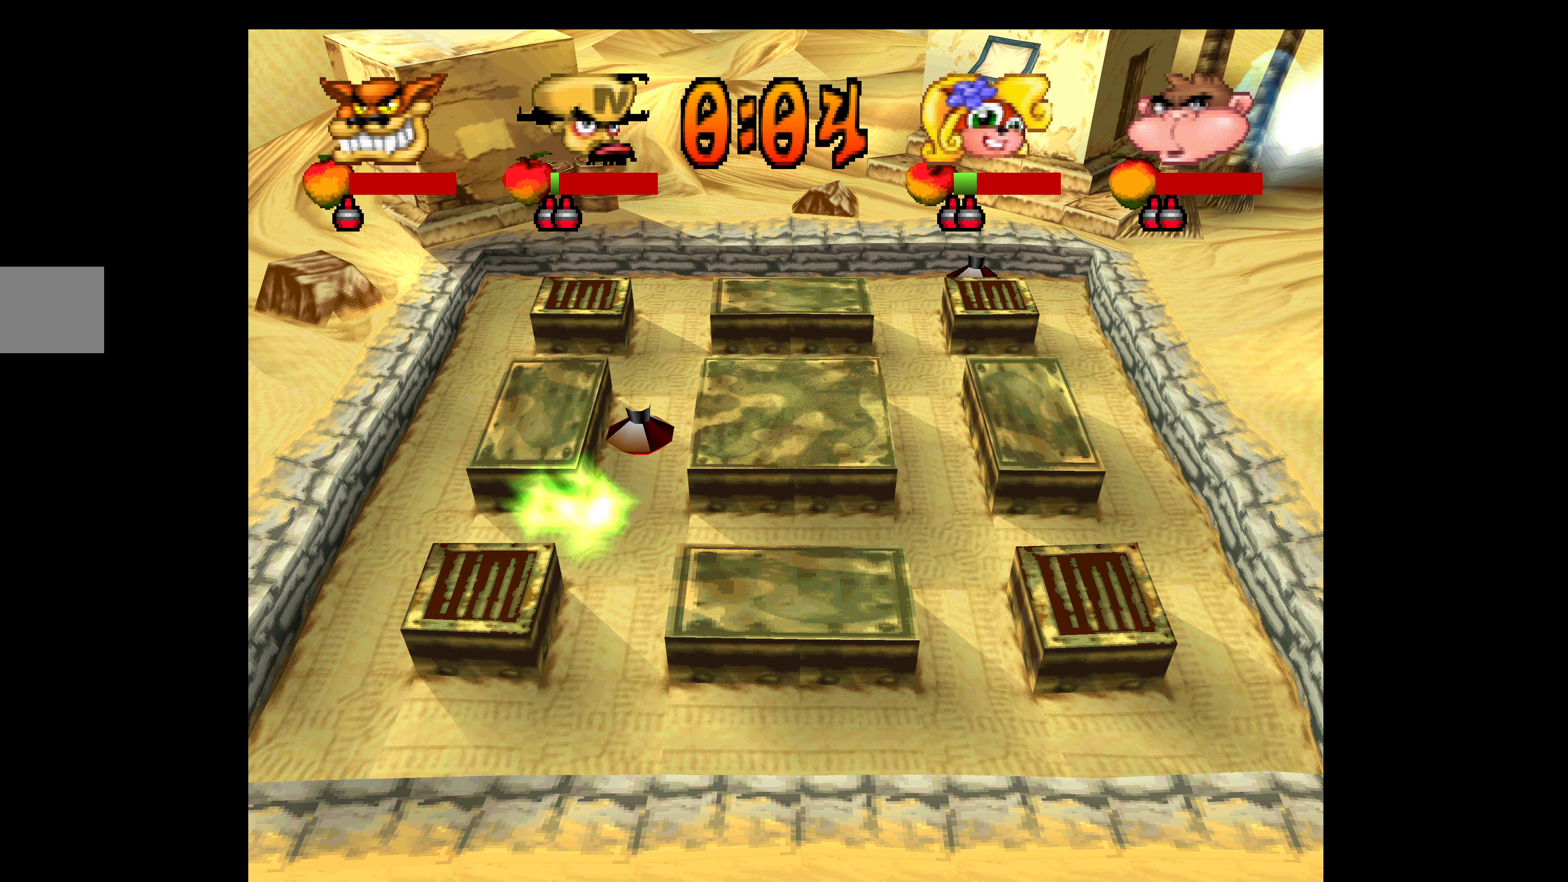
{"buttons": ["L1", "DPAD_DOWN", "DPAD_RIGHT"], "left_stick": "center", "events": [[16, "SQUARE", "down"], [50, "DPAD_RIGHT", "down"], [133, "SQUARE", "up"], [233, "R1", "down"], [416, "R1", "up"], [500, "L1", "down"]]}
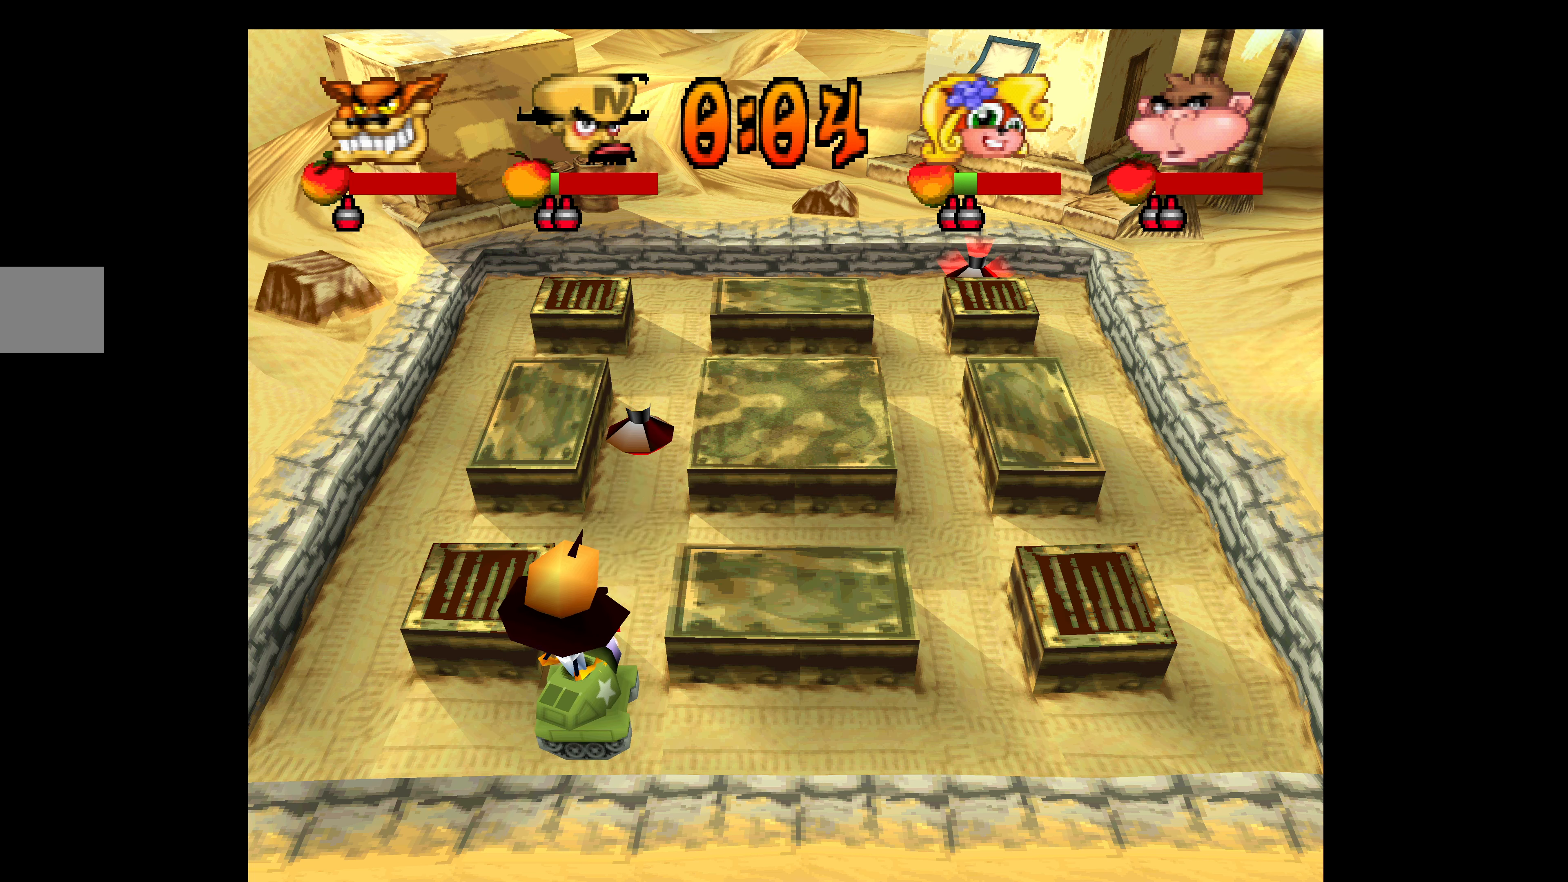
{"buttons": ["SQUARE", "DPAD_DOWN", "DPAD_RIGHT"], "left_stick": "center", "events": [[133, "L1", "up"], [200, "L1", "down"], [433, "SQUARE", "down"], [483, "L1", "up"]]}
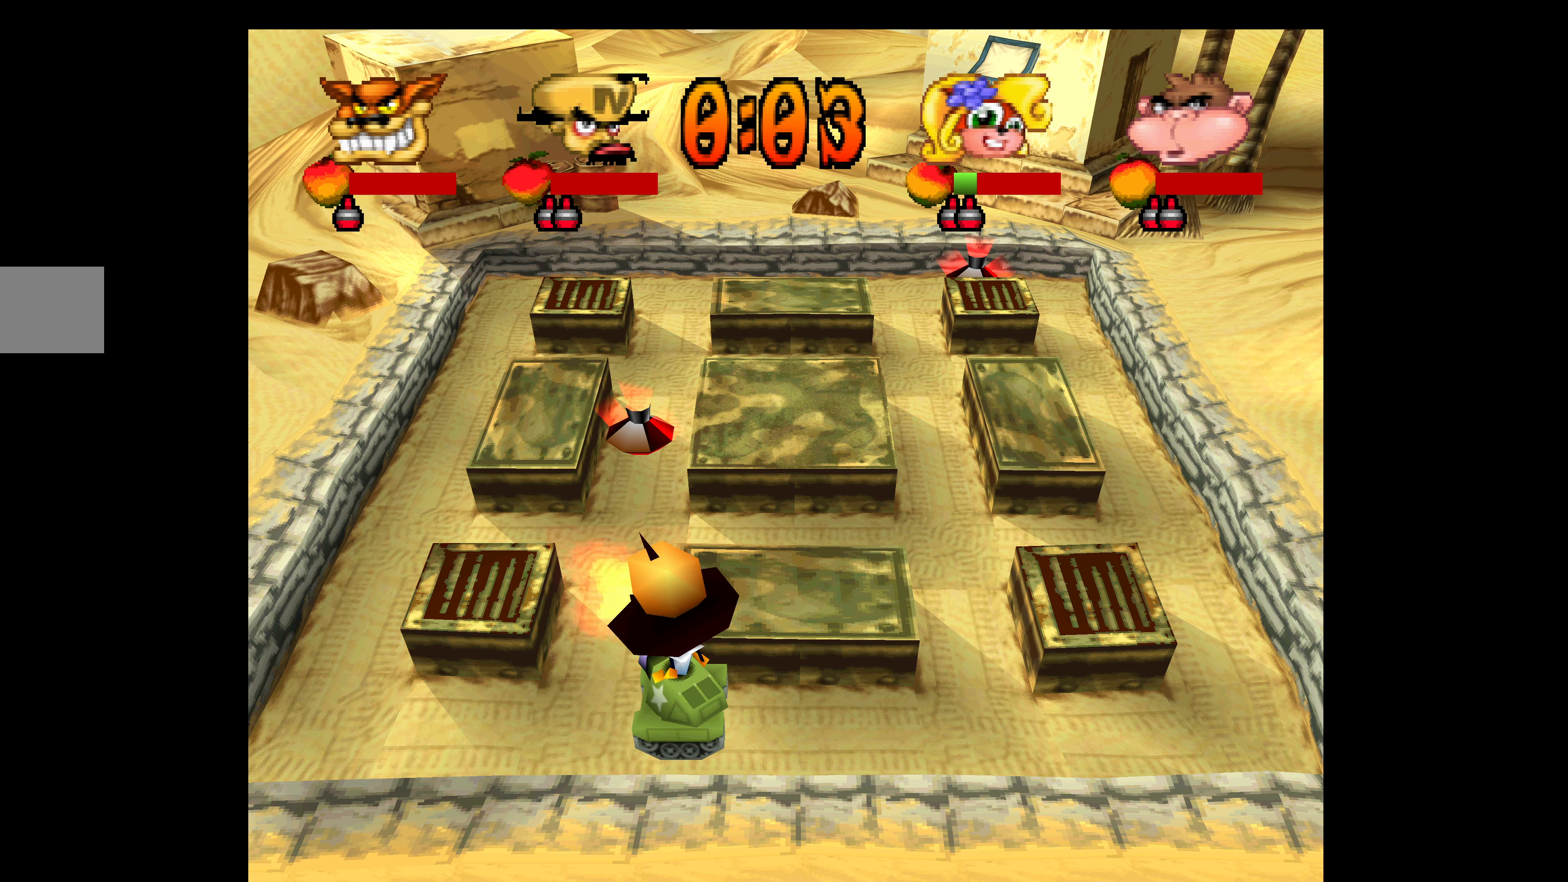
{"buttons": [], "left_stick": "center", "events": [[16, "DPAD_RIGHT", "up"], [50, "SQUARE", "up"], [100, "SQUARE", "down"], [200, "SQUARE", "up"], [233, "DPAD_RIGHT", "down"], [250, "SQUARE", "down"], [350, "SQUARE", "up"], [450, "DPAD_DOWN", "up"], [483, "DPAD_RIGHT", "up"]]}